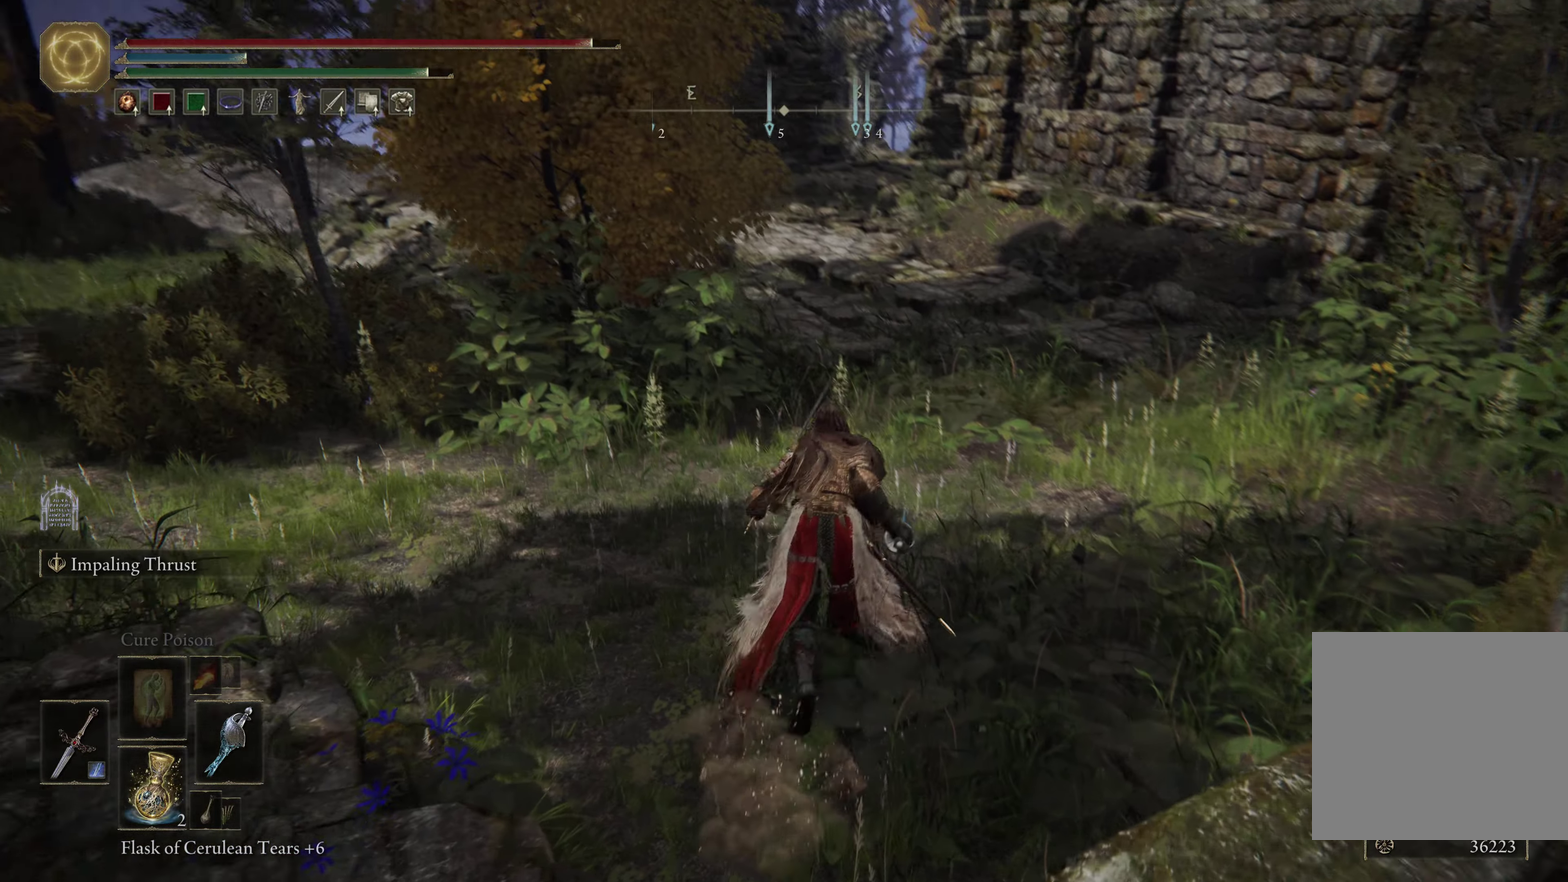
Gameplay with a controller (Xbox layout); each line is a JSON object with the inputs held at the frame after it (dt_ms = milliseconds from this image to that frame). "events" lists button and stick changes between this image and that frame as [ms after this image, input, new state], when the widget could be followed in between.
{"dt_ms": 616, "buttons": [], "left_stick": "up-right", "right_stick": "center", "events": [[17, "right_stick", "center"], [183, "left_stick", "up-right"], [316, "left_stick", "up"], [399, "left_stick", "up-right"], [466, "B", "up"]]}
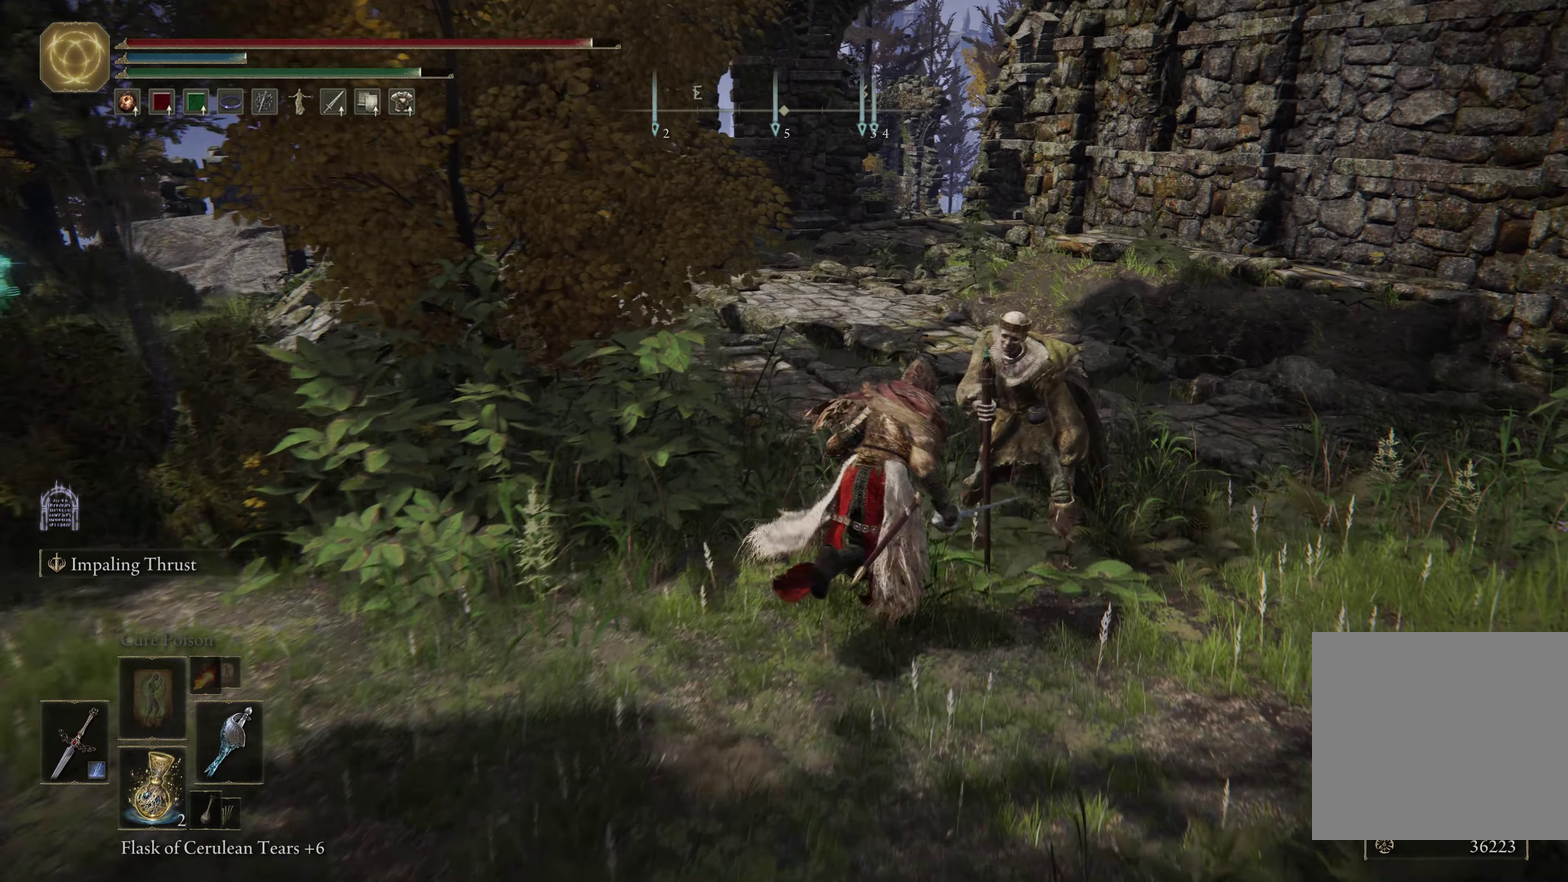
{"dt_ms": 600, "buttons": [], "left_stick": "up", "right_stick": "center", "events": [[100, "L1", "down"], [200, "left_stick", "up"], [250, "L1", "up"]]}
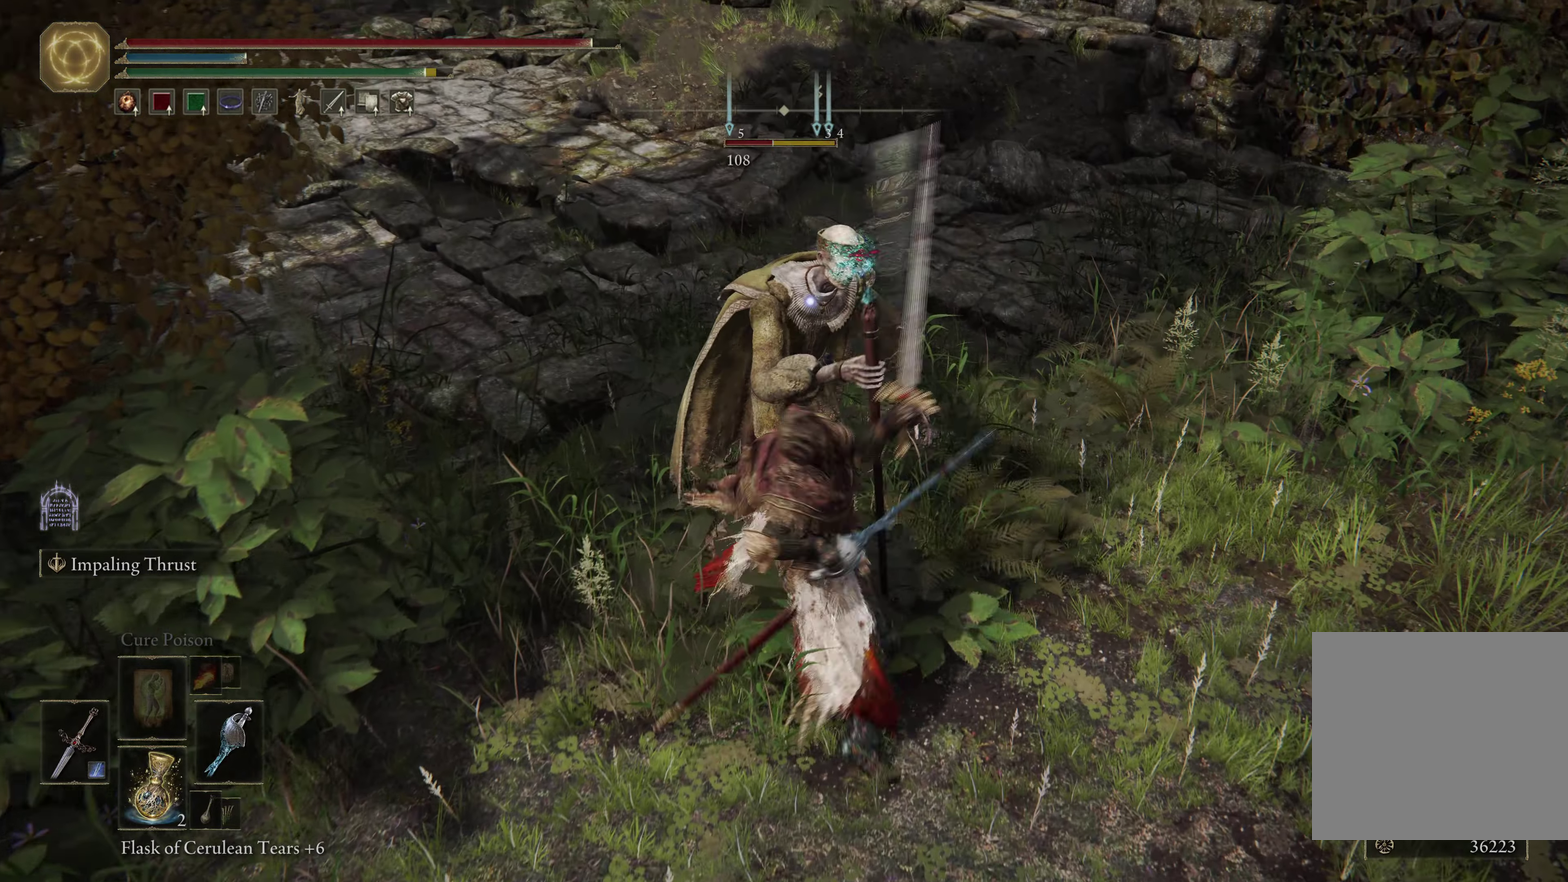
{"dt_ms": 500, "buttons": ["B"], "left_stick": "down-right", "right_stick": "center", "events": [[117, "left_stick", "up-right"], [233, "left_stick", "right"], [317, "B", "down"], [417, "B", "up"], [467, "left_stick", "down-right"], [483, "B", "down"]]}
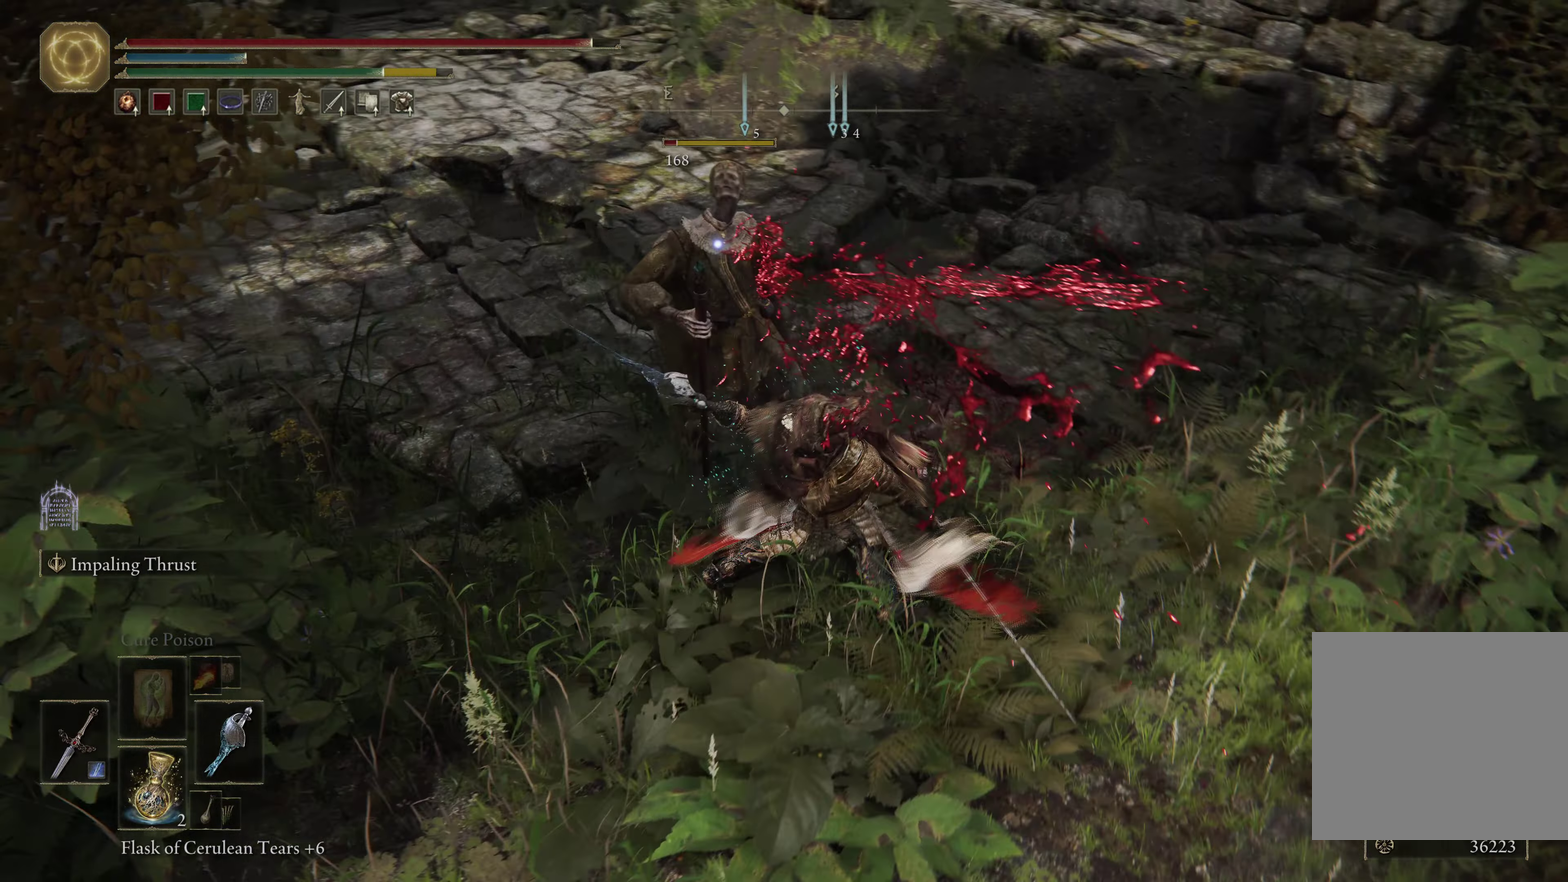
{"dt_ms": 350, "buttons": [], "left_stick": "down-right", "right_stick": "center", "events": [[67, "B", "up"], [117, "B", "down"], [217, "B", "up"]]}
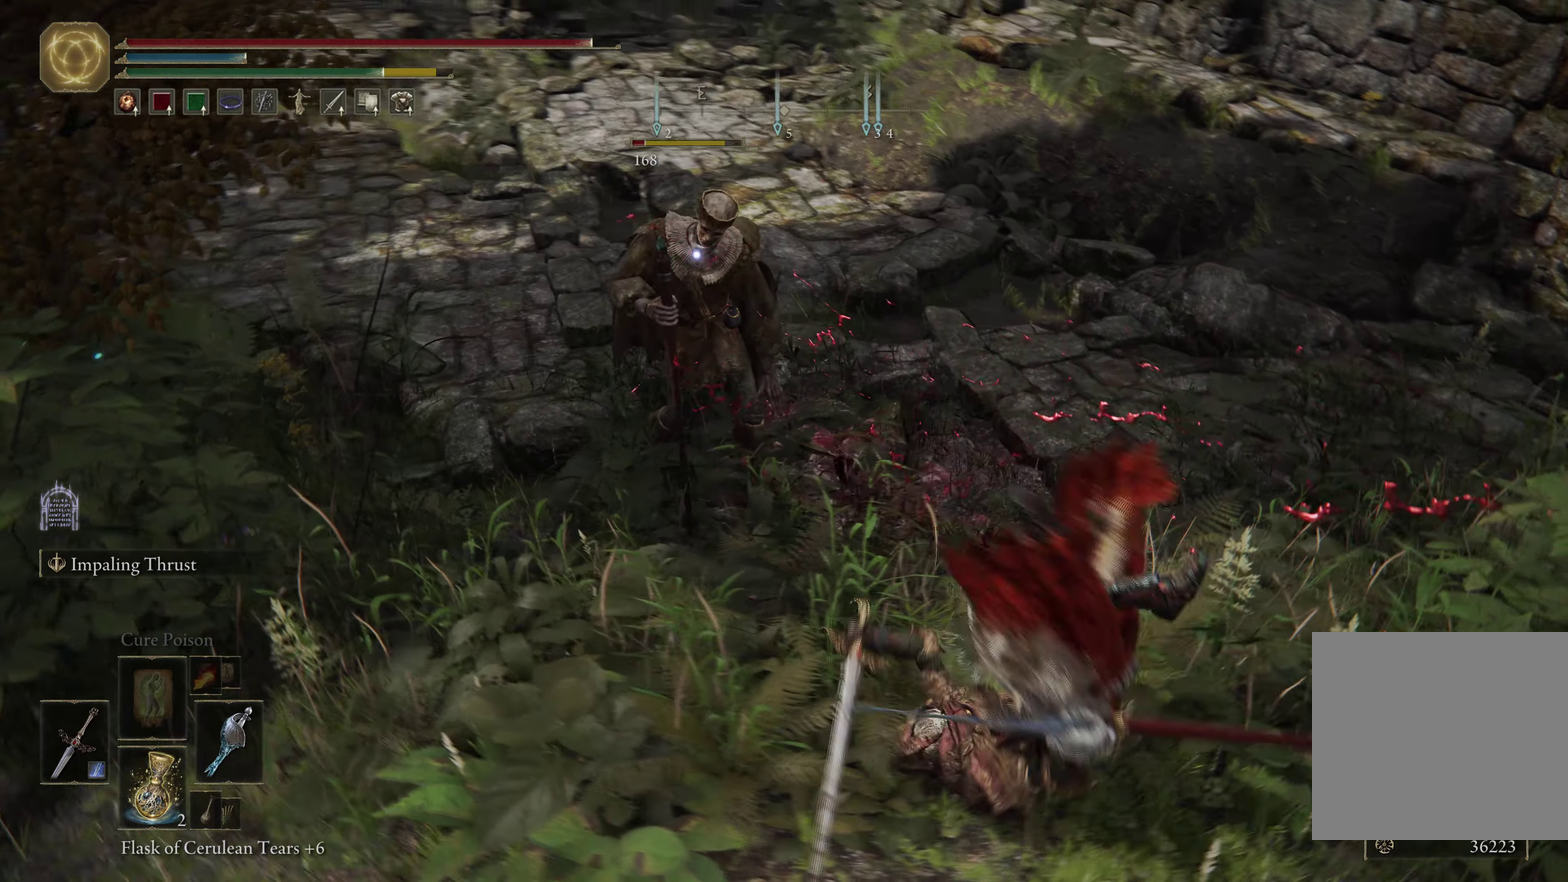
{"dt_ms": 250, "buttons": [], "left_stick": "center", "right_stick": "center", "events": [[50, "left_stick", "right"], [250, "left_stick", "center"]]}
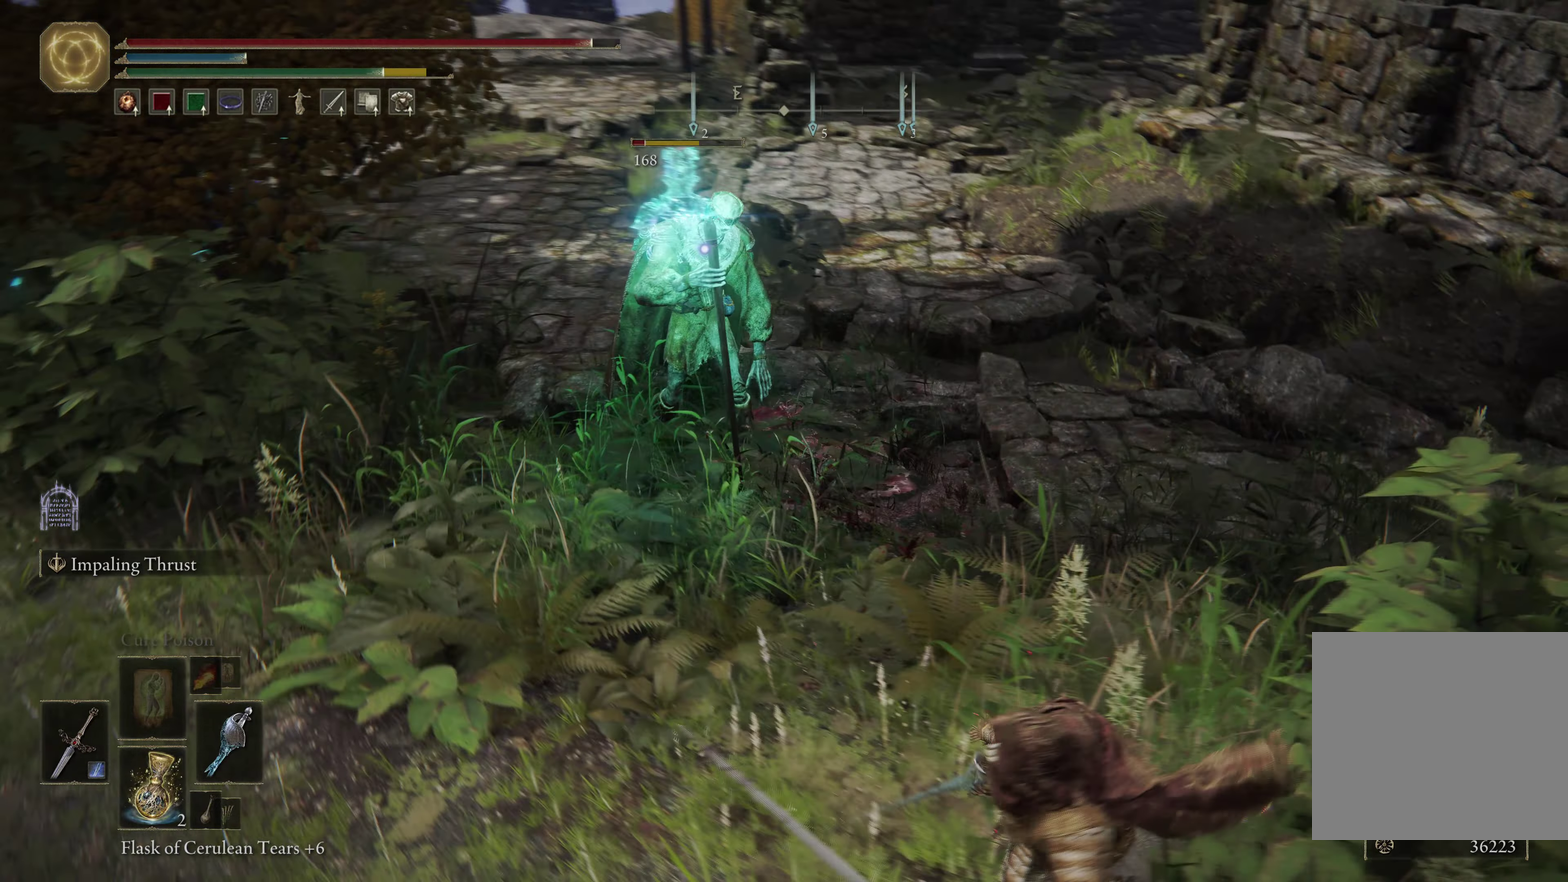
{"dt_ms": 600, "buttons": [], "left_stick": "up", "right_stick": "center", "events": [[67, "left_stick", "left"], [167, "B", "down"], [267, "B", "up"], [300, "left_stick", "up-left"], [383, "left_stick", "up"]]}
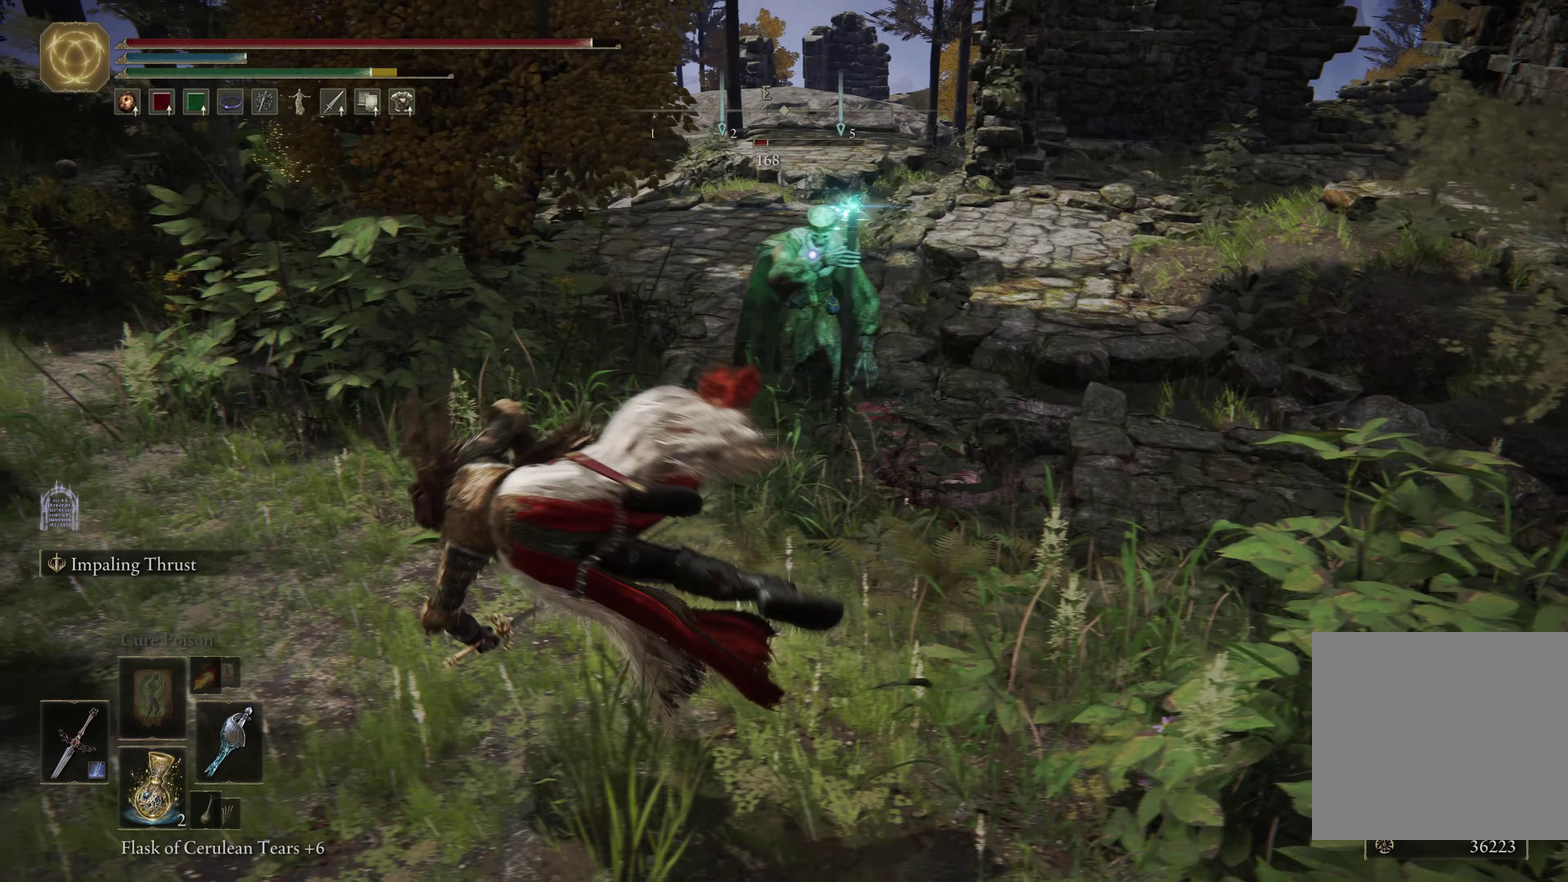
{"dt_ms": 600, "buttons": [], "left_stick": "up-right", "right_stick": "center", "events": [[283, "B", "down"], [317, "left_stick", "up-right"], [367, "B", "up"], [433, "B", "down"], [517, "B", "up"]]}
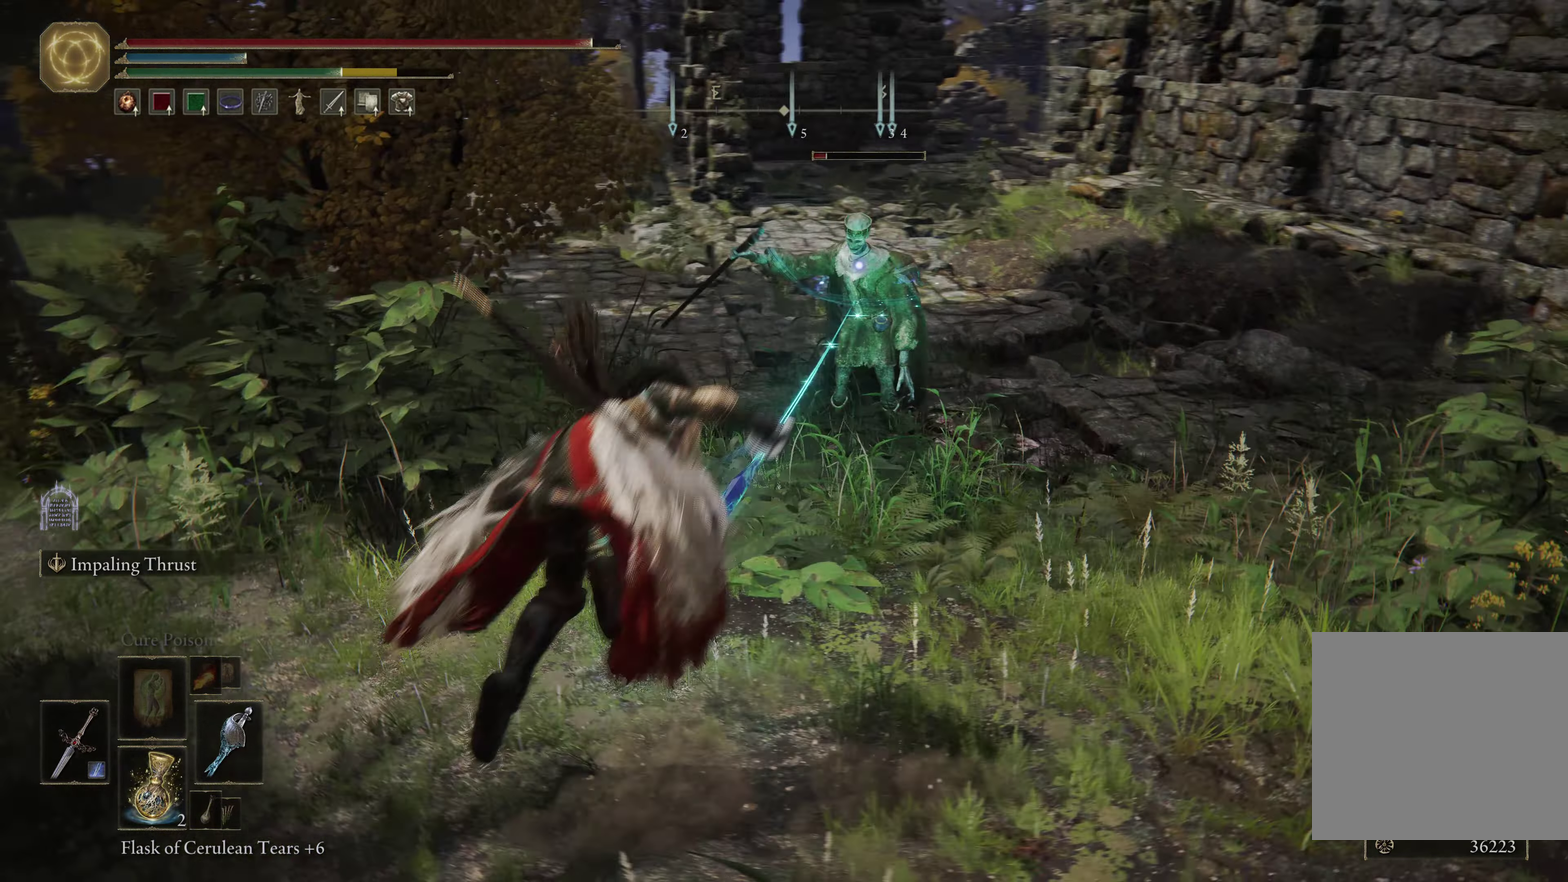
{"dt_ms": 500, "buttons": [], "left_stick": "up-right", "right_stick": "center", "events": [[350, "R1", "down"], [483, "R1", "up"]]}
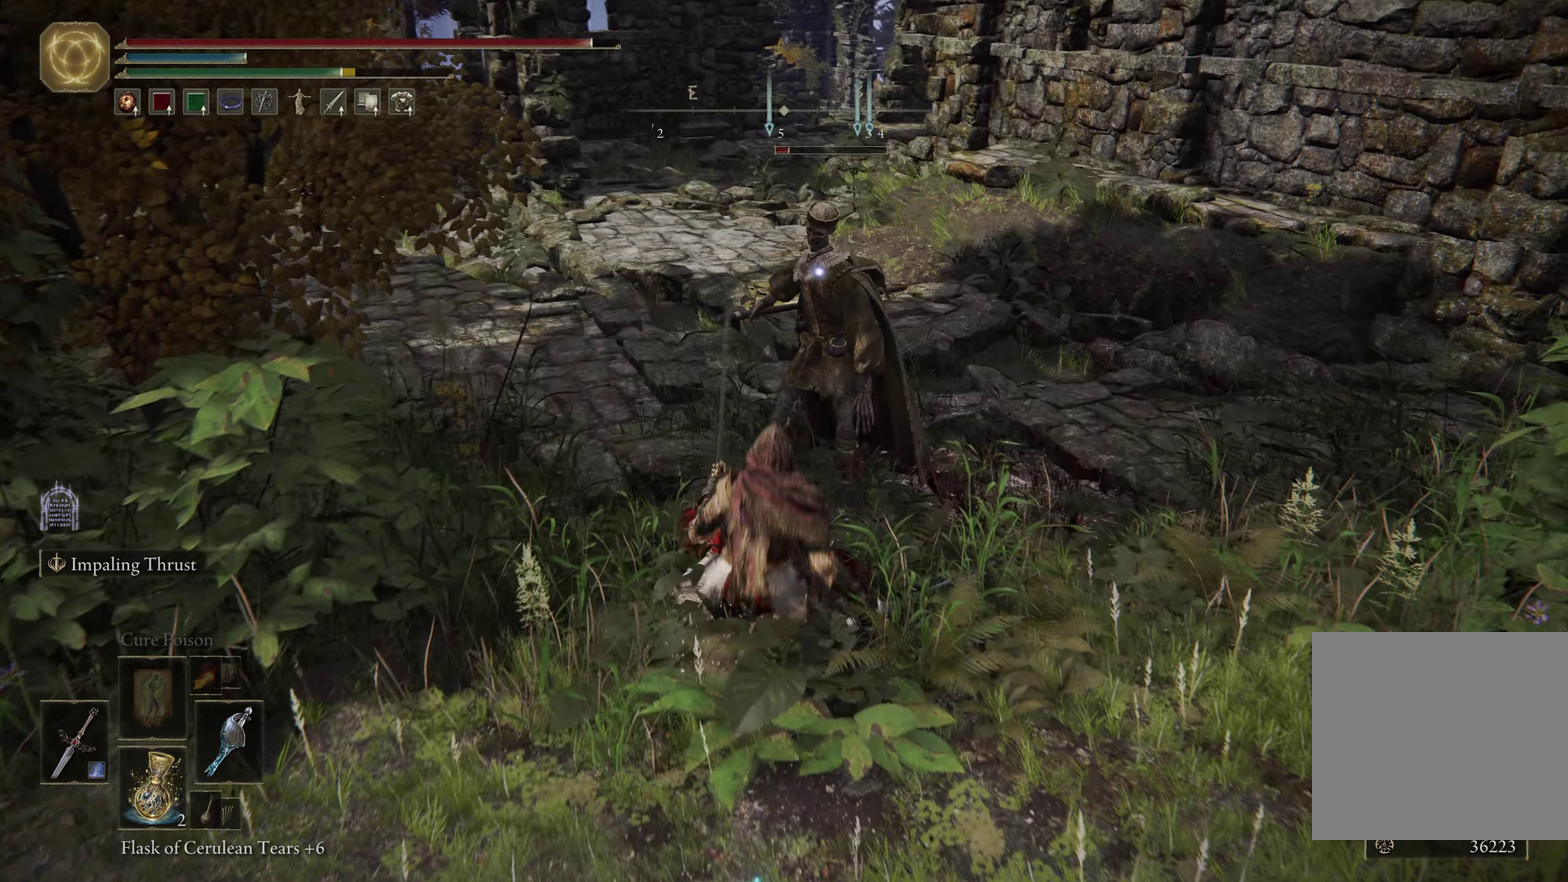
{"dt_ms": 600, "buttons": [], "left_stick": "down", "right_stick": "center", "events": [[300, "left_stick", "center"], [533, "left_stick", "down"]]}
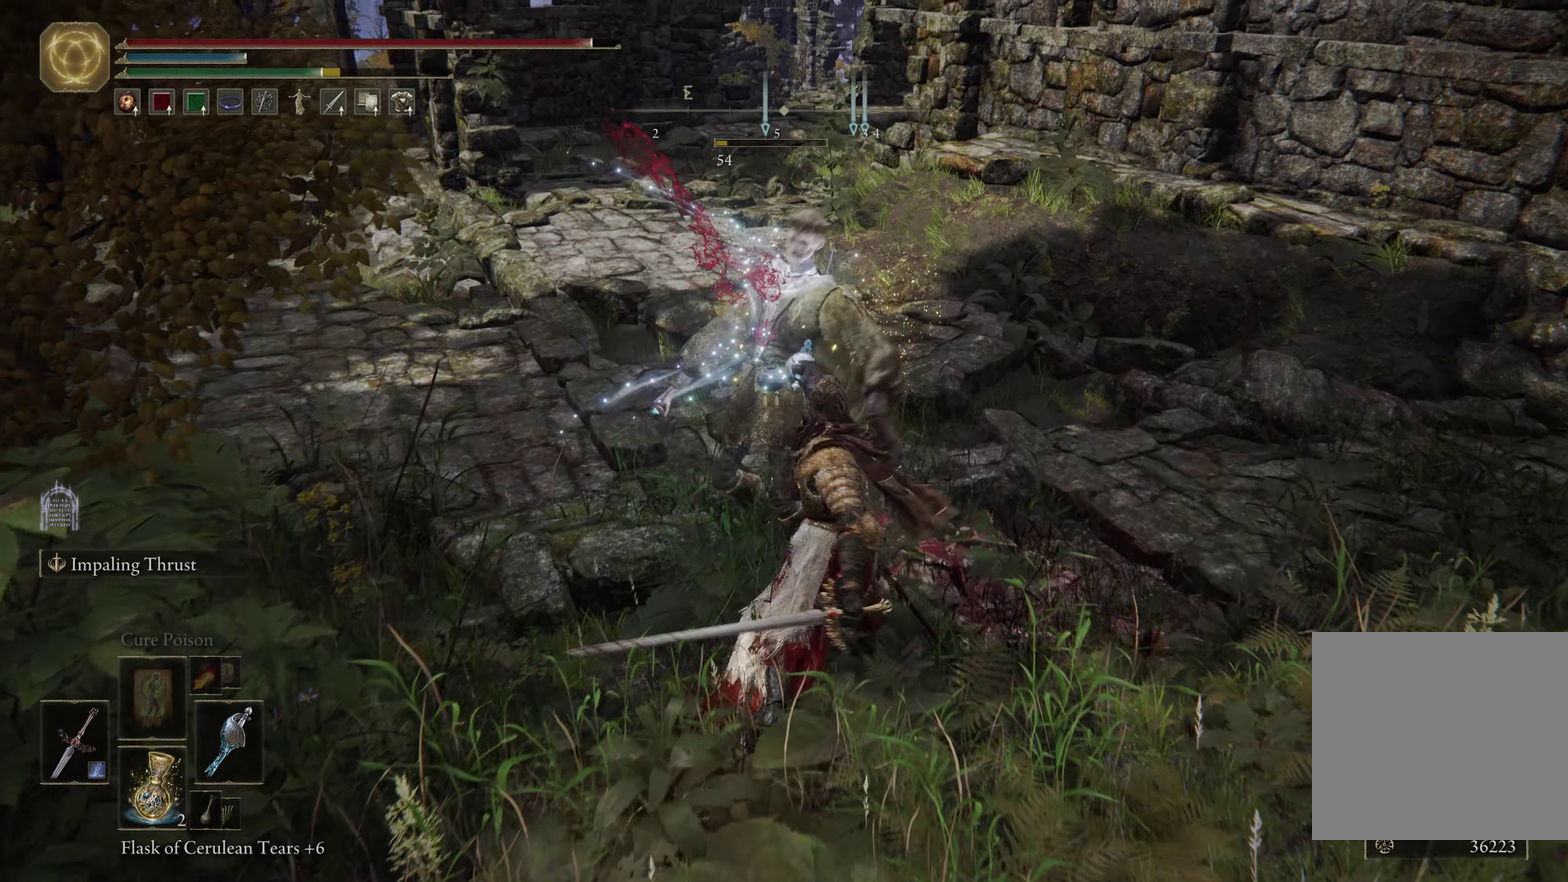
{"dt_ms": 584, "buttons": [], "left_stick": "left", "right_stick": "center", "events": [[33, "right_stick", "left"], [150, "left_stick", "down-left"], [333, "right_stick", "center"], [433, "left_stick", "left"]]}
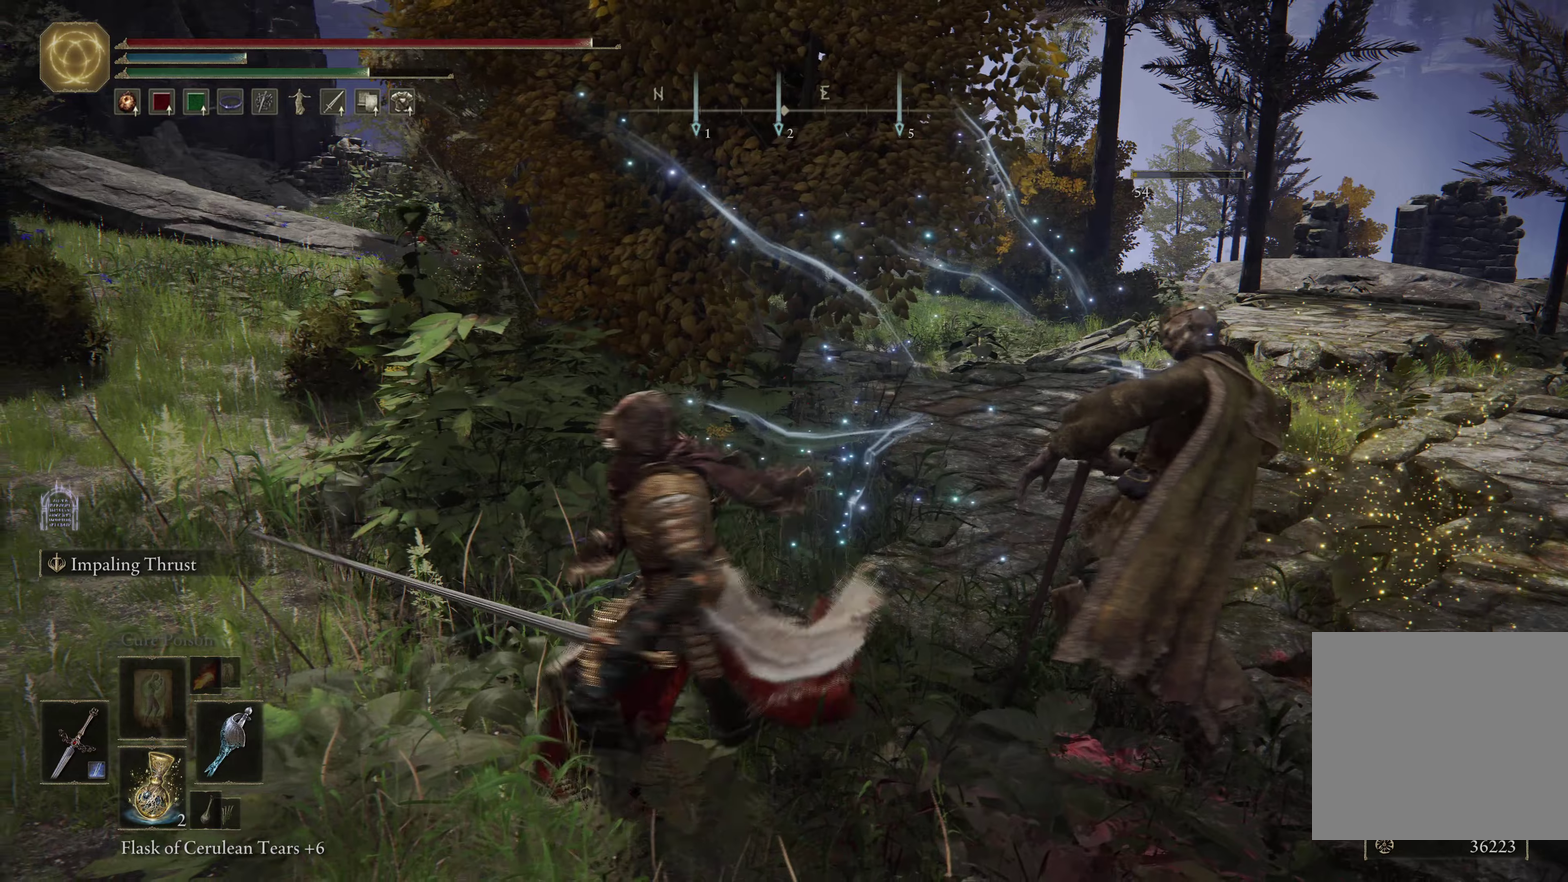
{"dt_ms": 600, "buttons": [], "left_stick": "right", "right_stick": "center", "events": [[166, "left_stick", "down-left"], [250, "left_stick", "down"], [300, "left_stick", "down-right"], [400, "left_stick", "right"]]}
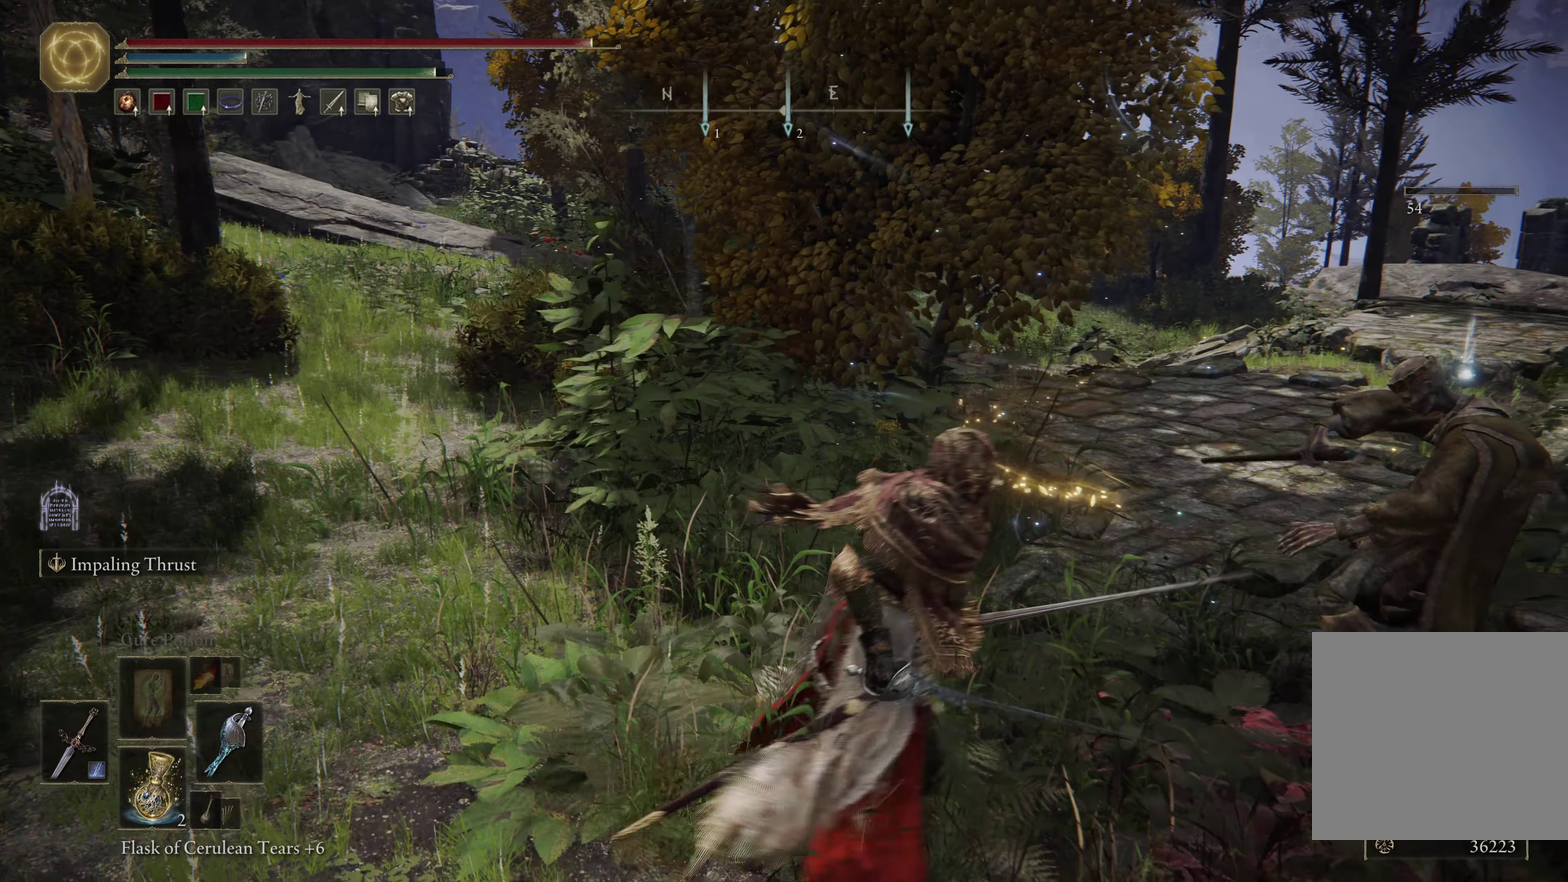
{"dt_ms": 266, "buttons": [], "left_stick": "right", "right_stick": "left", "events": [[200, "right_stick", "left"]]}
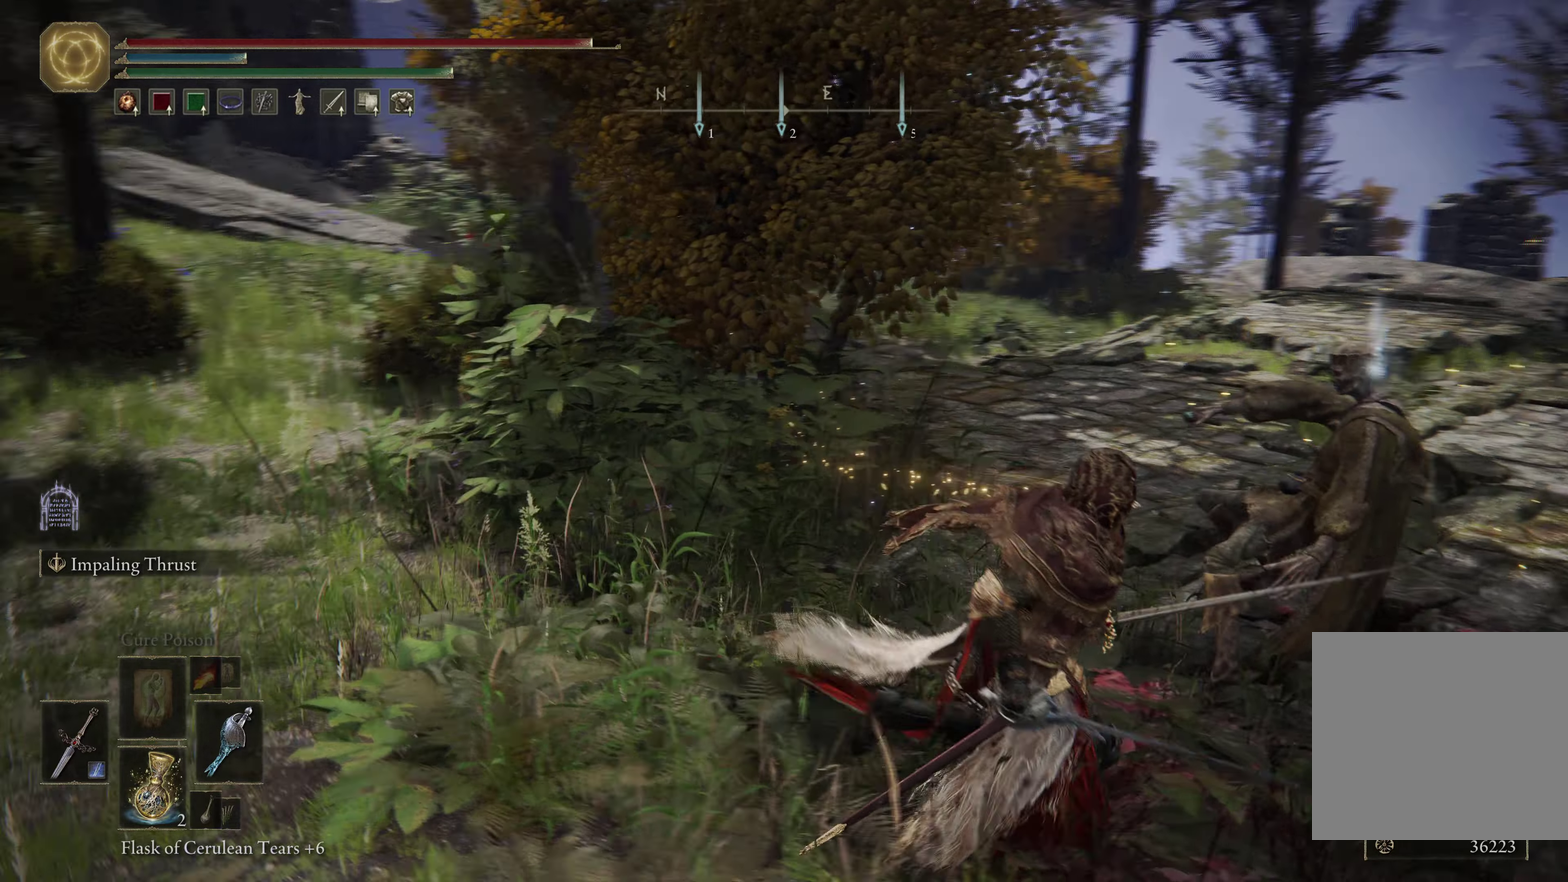
{"dt_ms": 334, "buttons": ["Y"], "left_stick": "up-right", "right_stick": "center", "events": [[50, "left_stick", "up-right"], [67, "right_stick", "center"], [284, "Y", "down"]]}
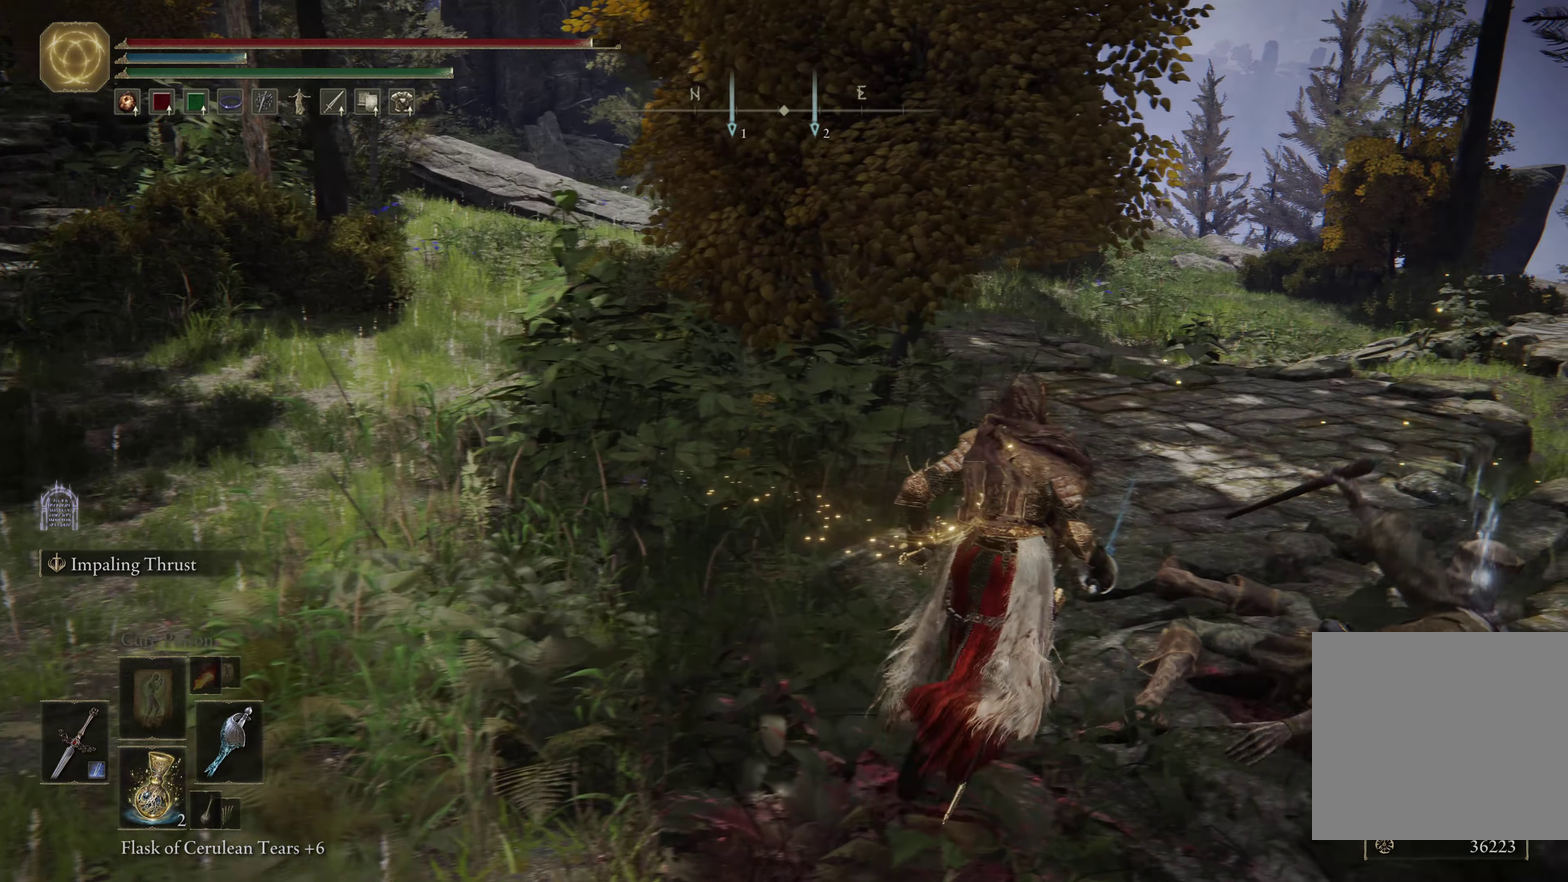
{"dt_ms": 600, "buttons": ["Y"], "left_stick": "up-right", "right_stick": "center", "events": [[16, "Y", "up"], [33, "left_stick", "right"], [100, "Y", "down"], [166, "Y", "up"], [400, "Y", "down"], [466, "Y", "up"], [466, "left_stick", "up-right"], [566, "Y", "down"]]}
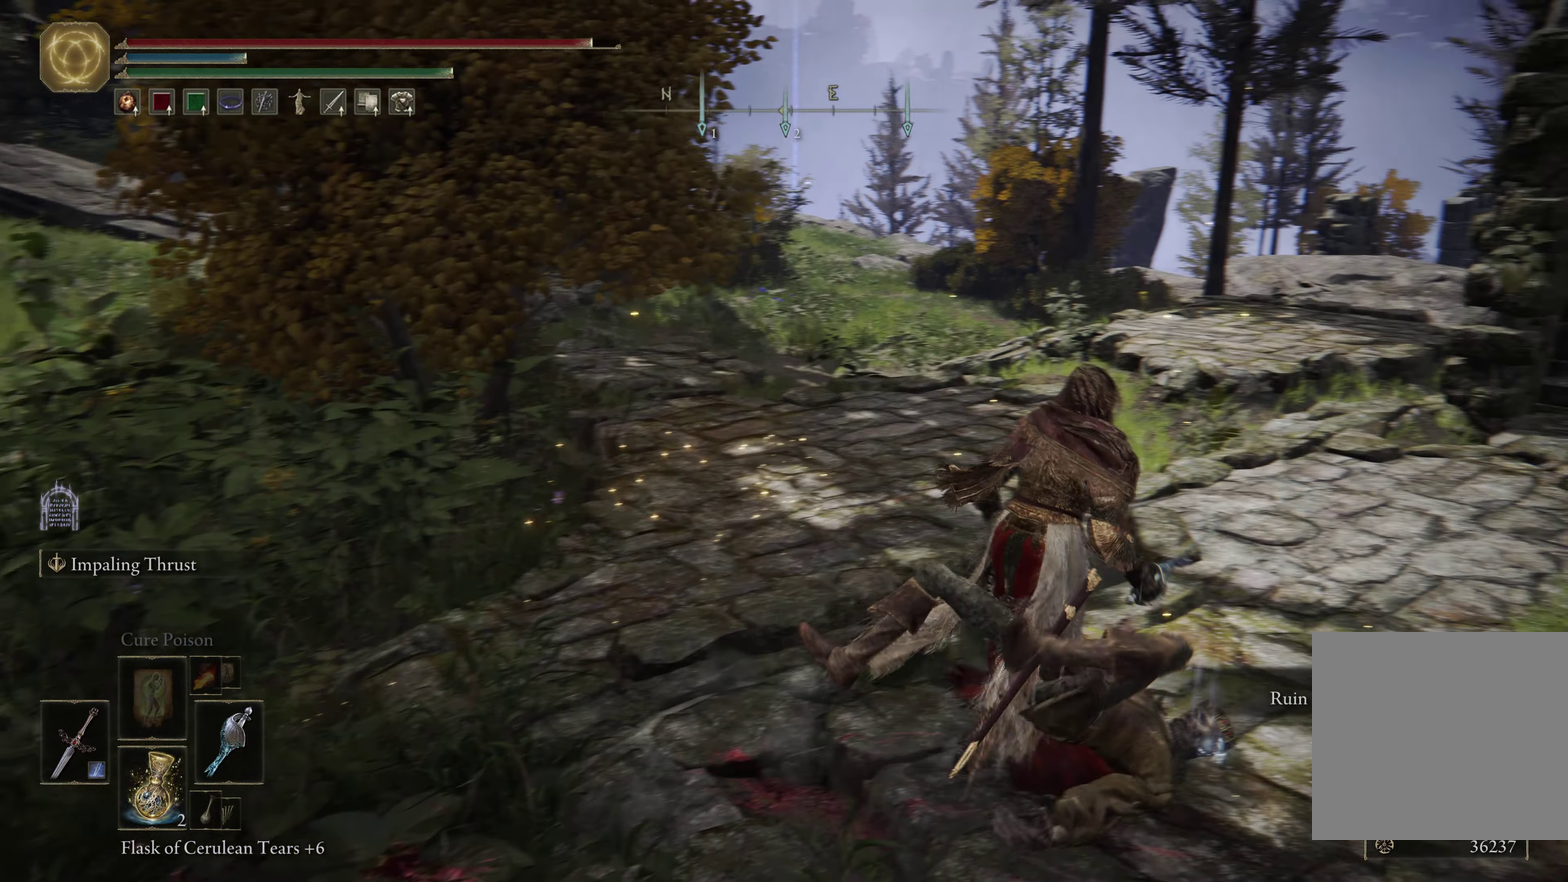
{"dt_ms": 600, "buttons": [], "left_stick": "down-left", "right_stick": "left", "events": [[50, "Y", "up"], [166, "Y", "down"], [283, "Y", "up"], [283, "left_stick", "up"], [366, "left_stick", "up-left"], [466, "left_stick", "down-left"], [600, "right_stick", "left"]]}
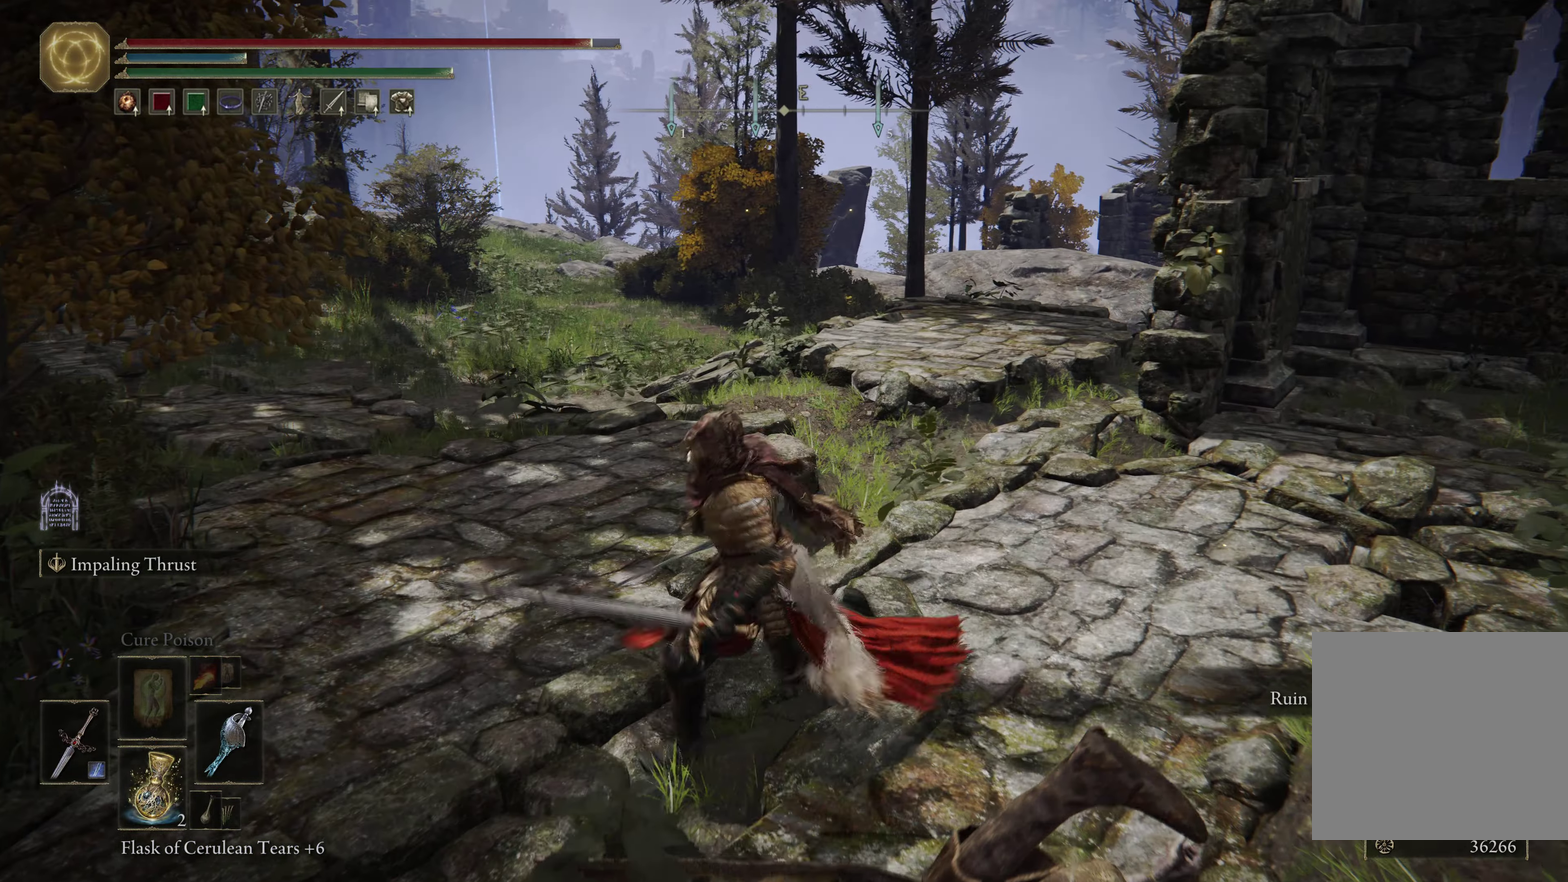
{"dt_ms": 600, "buttons": ["B"], "left_stick": "up-right", "right_stick": "center", "events": [[83, "left_stick", "left"], [133, "left_stick", "up-left"], [200, "B", "down"], [233, "left_stick", "up"], [250, "right_stick", "center"], [400, "left_stick", "up-right"]]}
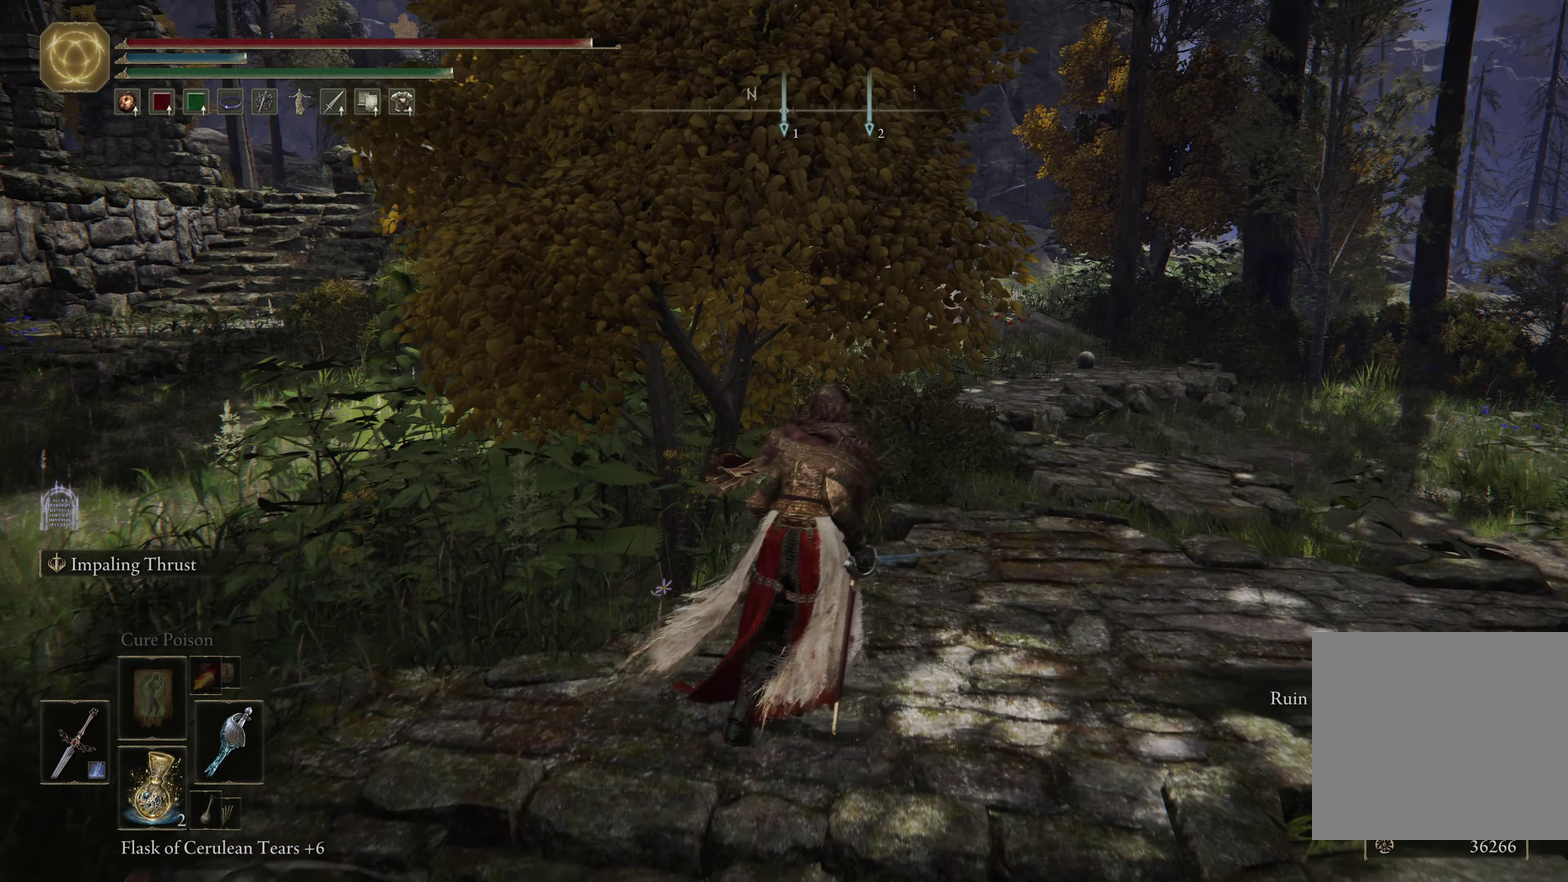
{"dt_ms": 500, "buttons": ["B"], "left_stick": "up-right", "right_stick": "down-left", "events": [[83, "right_stick", "left"], [450, "right_stick", "down-left"]]}
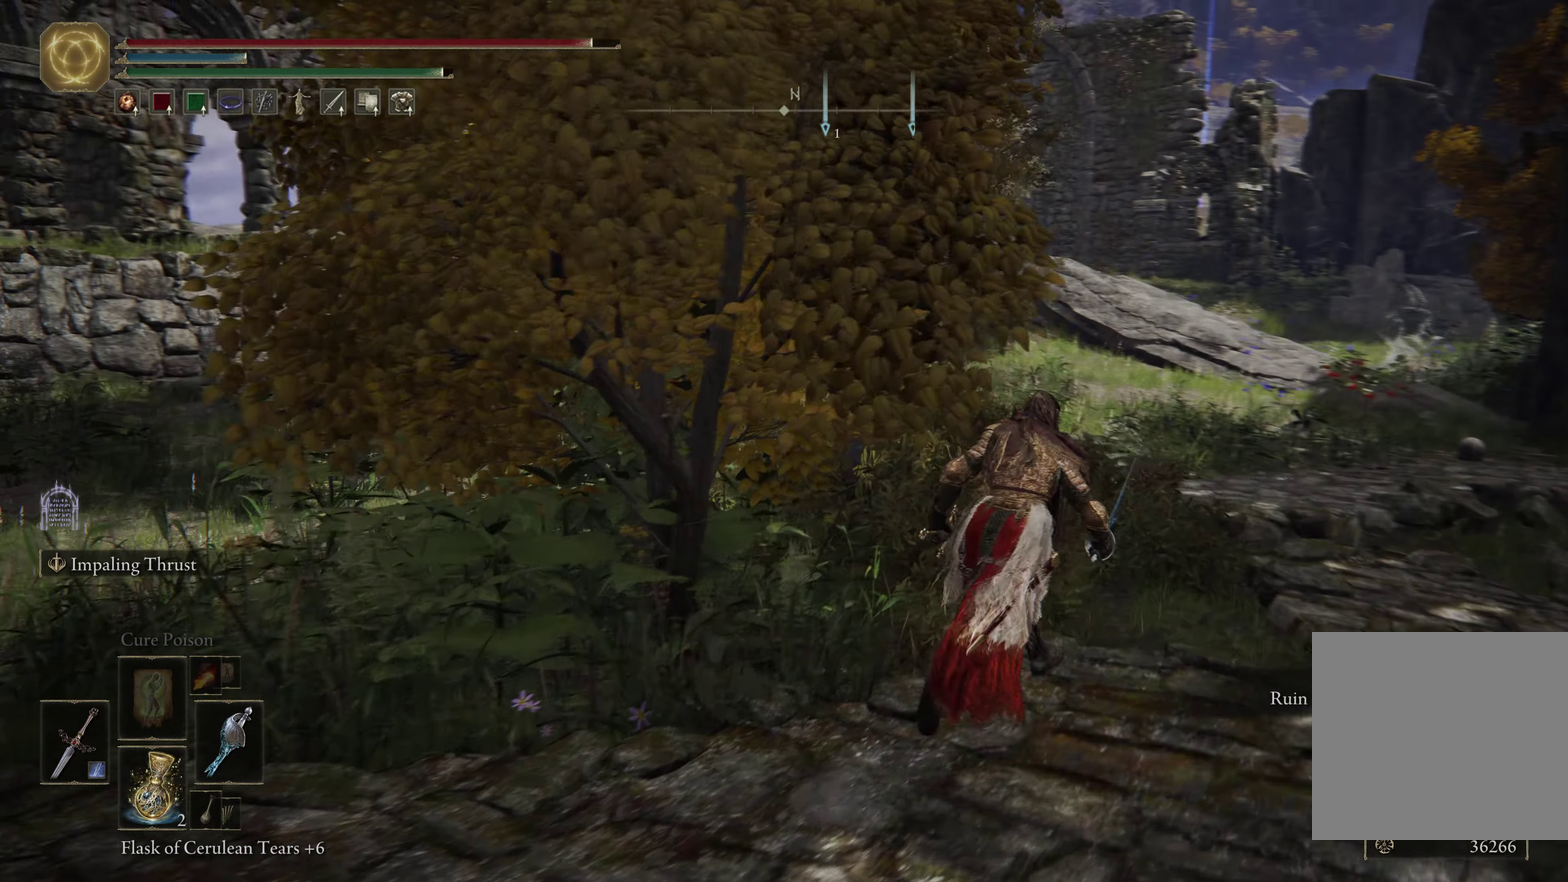
{"dt_ms": 600, "buttons": ["B"], "left_stick": "up-right", "right_stick": "center", "events": [[133, "right_stick", "center"]]}
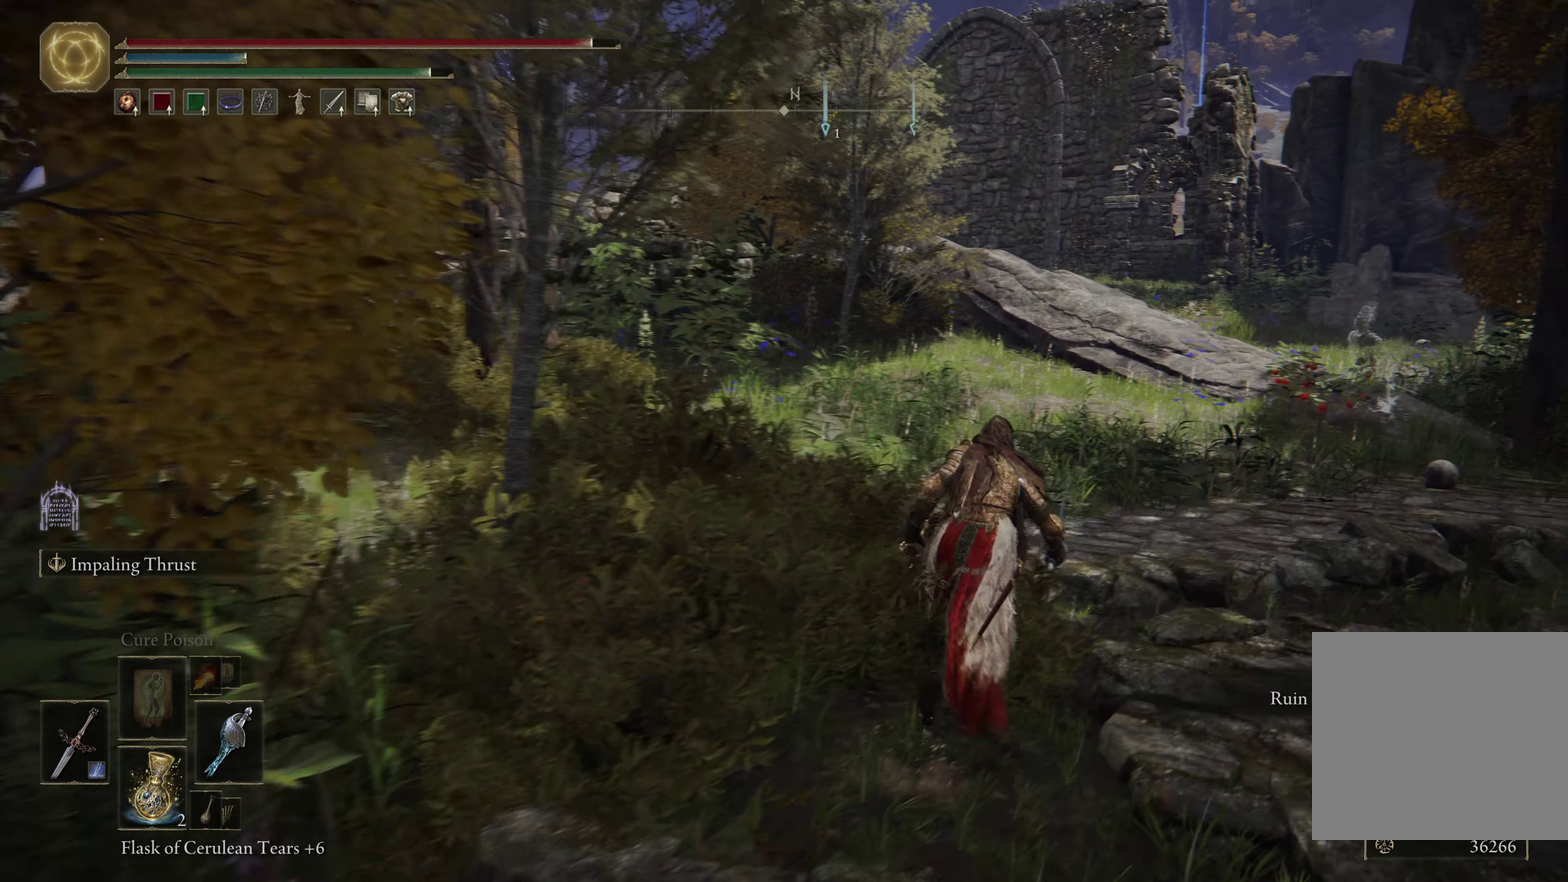
{"dt_ms": 266, "buttons": ["B"], "left_stick": "up-right", "right_stick": "center", "events": []}
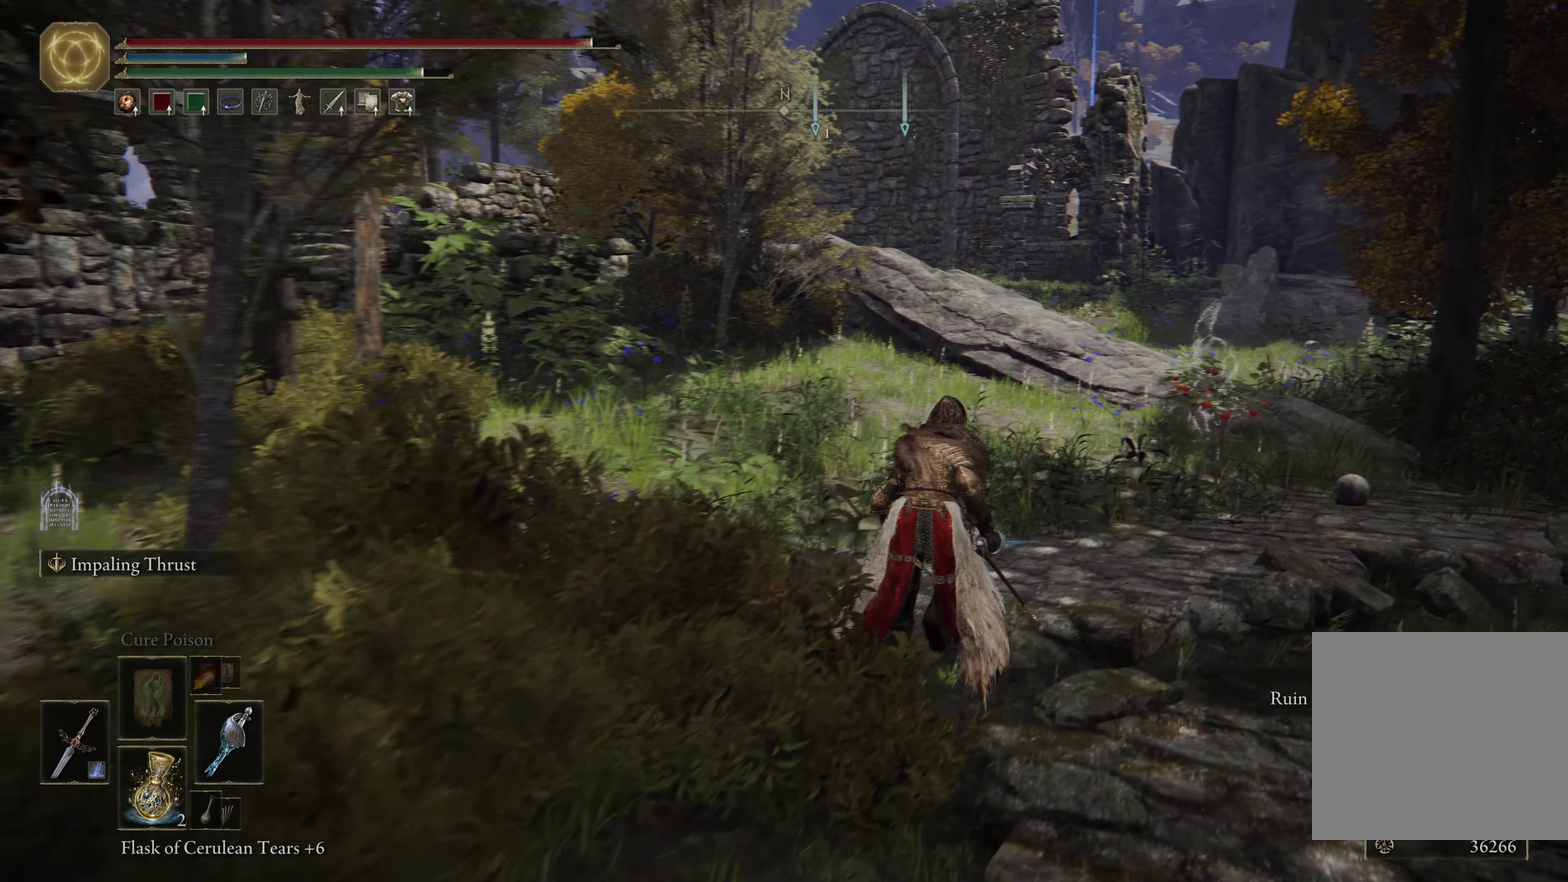
{"dt_ms": 434, "buttons": [], "left_stick": "up-right", "right_stick": "down-left", "events": [[134, "right_stick", "down-left"], [434, "B", "up"]]}
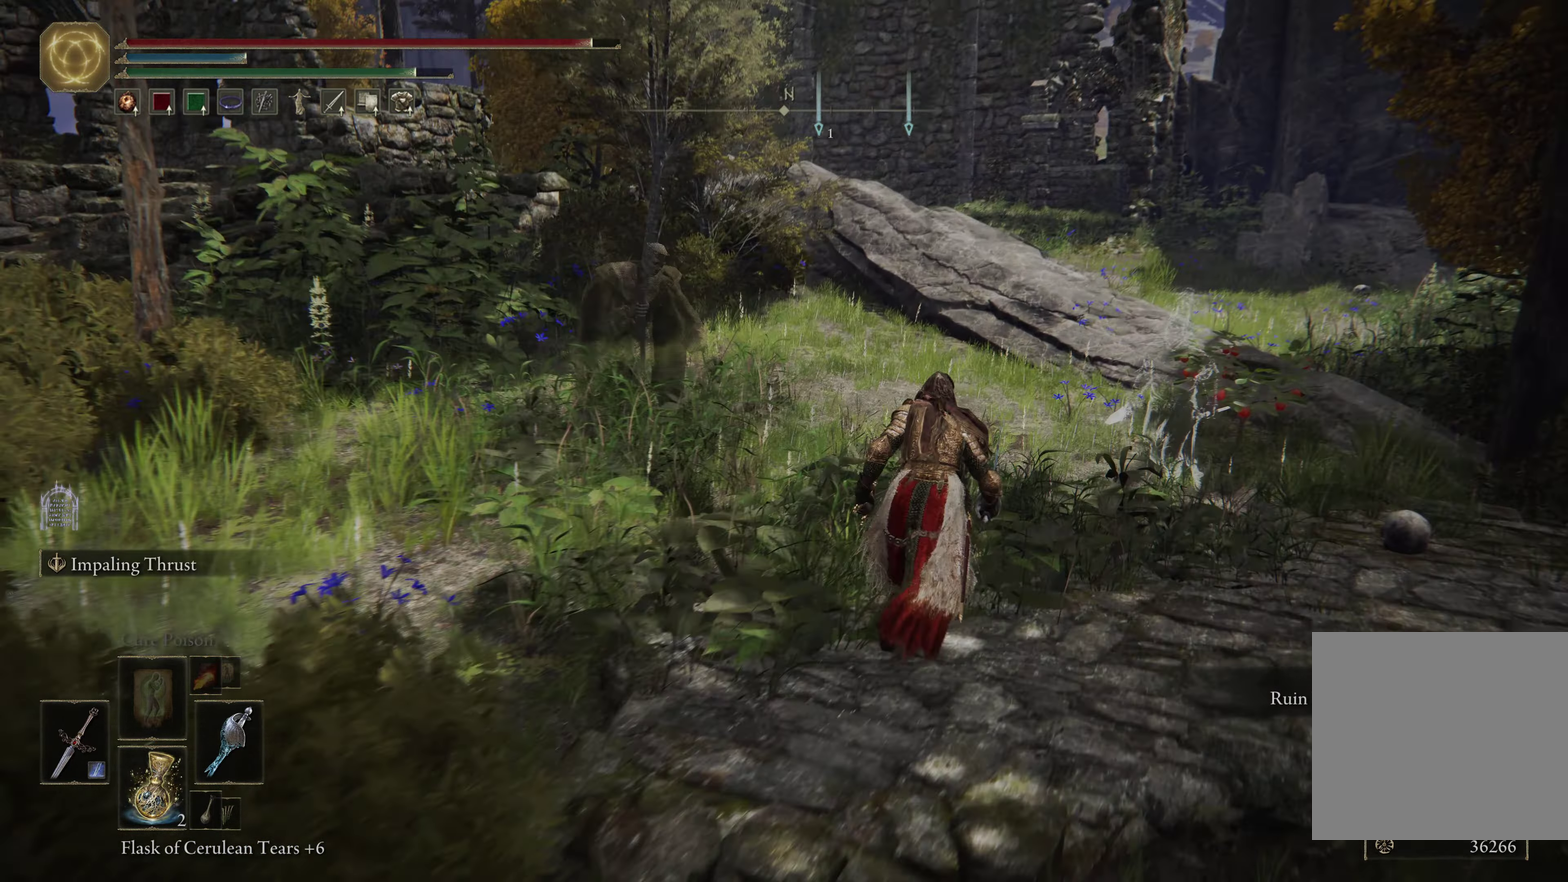
{"dt_ms": 600, "buttons": ["L1", "R3"], "left_stick": "up", "right_stick": "center"}
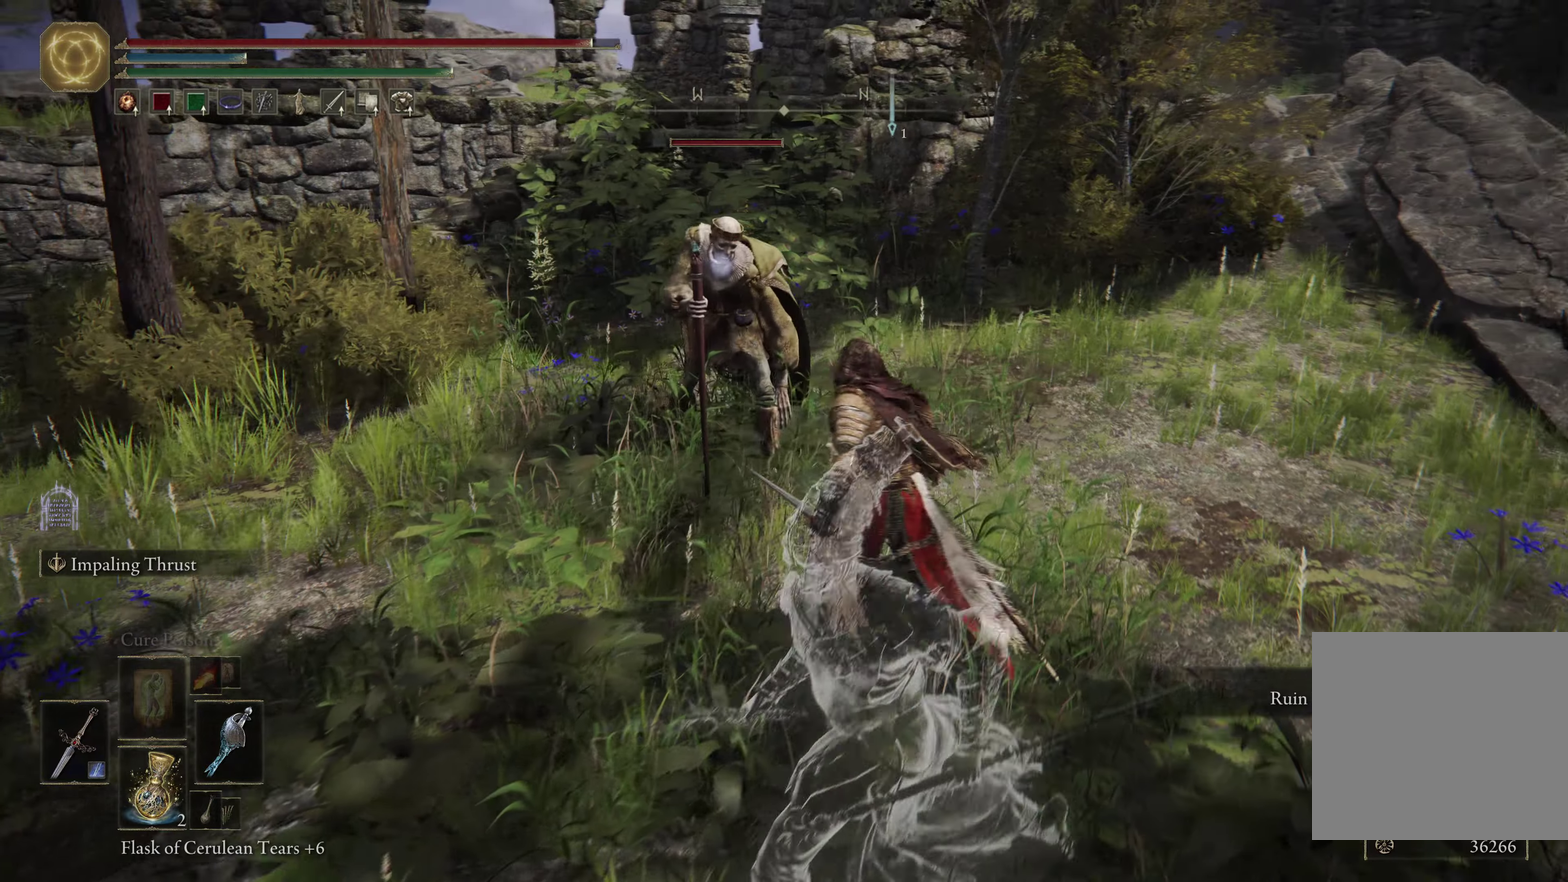
{"dt_ms": 500, "buttons": [], "left_stick": "center", "right_stick": "center"}
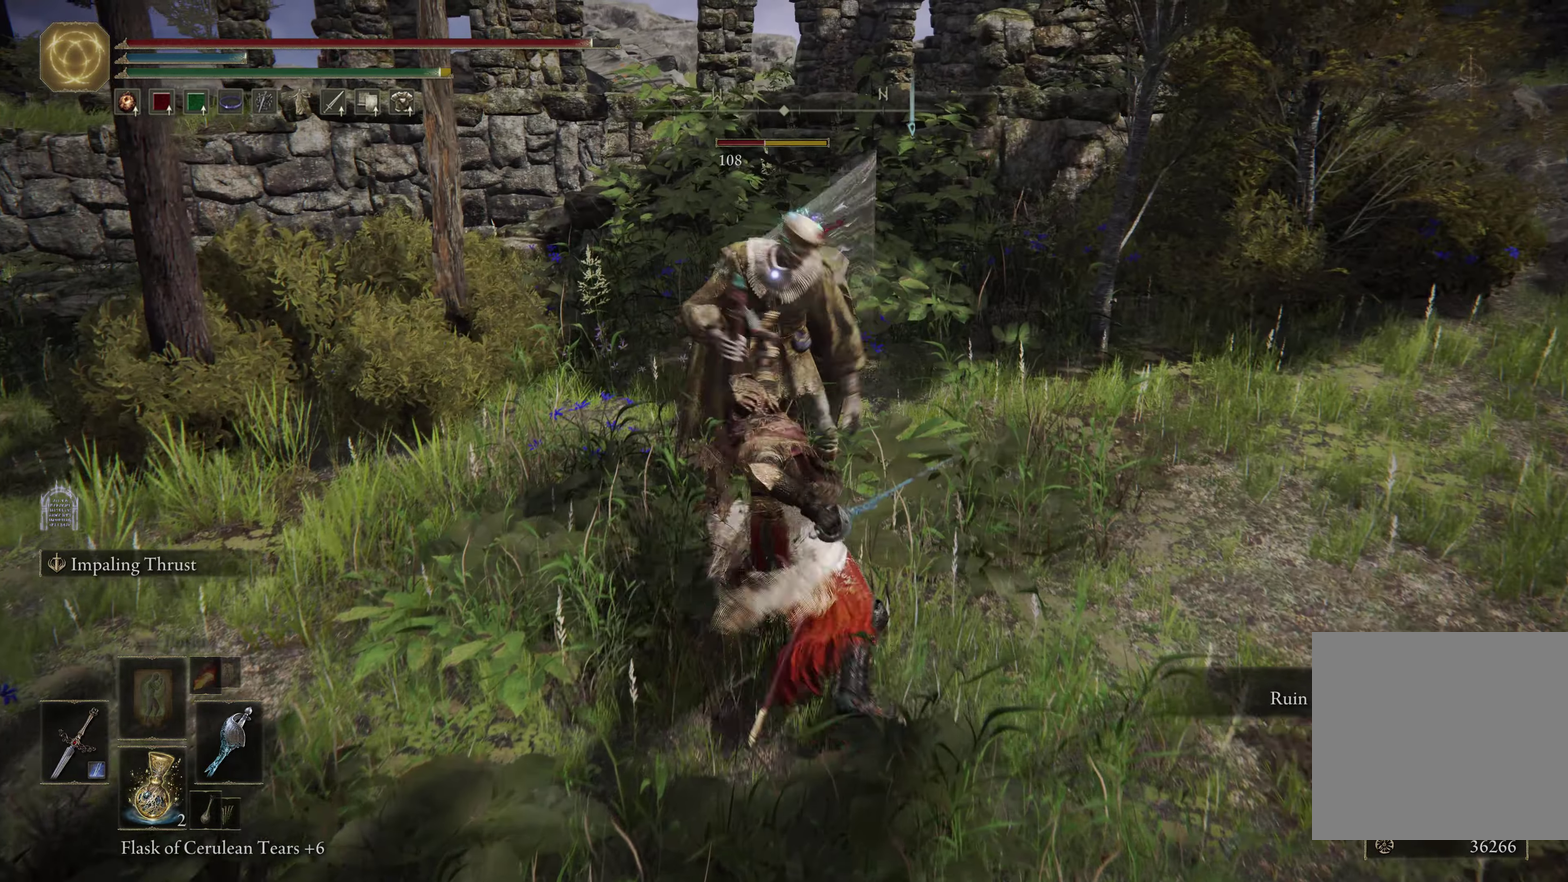
{"dt_ms": 600, "buttons": [], "left_stick": "center", "right_stick": "center", "events": [[350, "R1", "down"], [500, "R1", "up"]]}
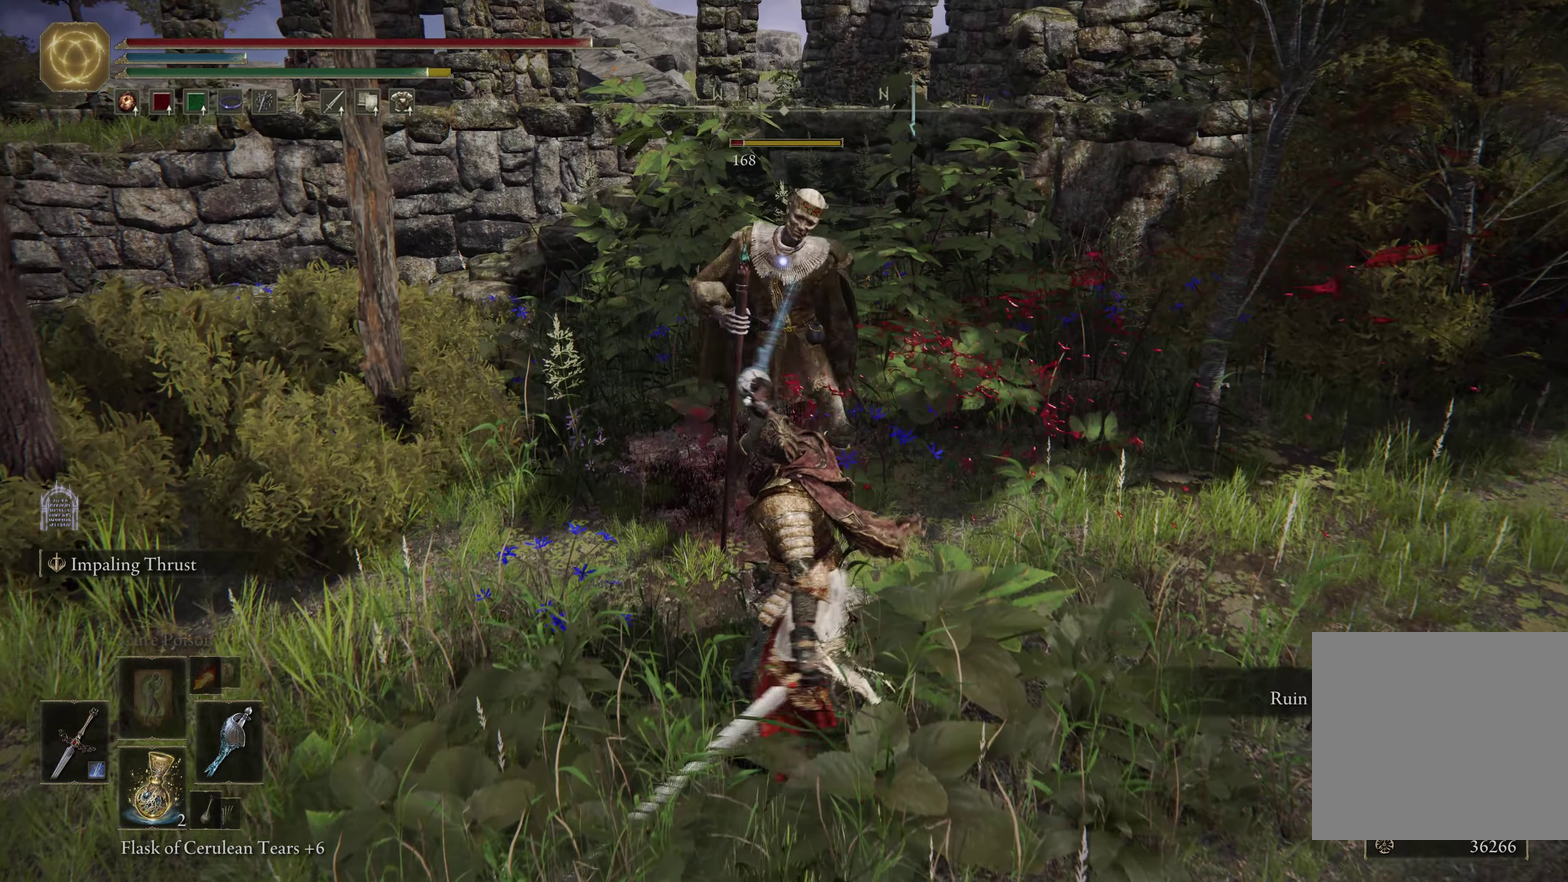
{"dt_ms": 600, "buttons": ["R3"], "left_stick": "center", "right_stick": "center", "events": [[567, "R3", "down"]]}
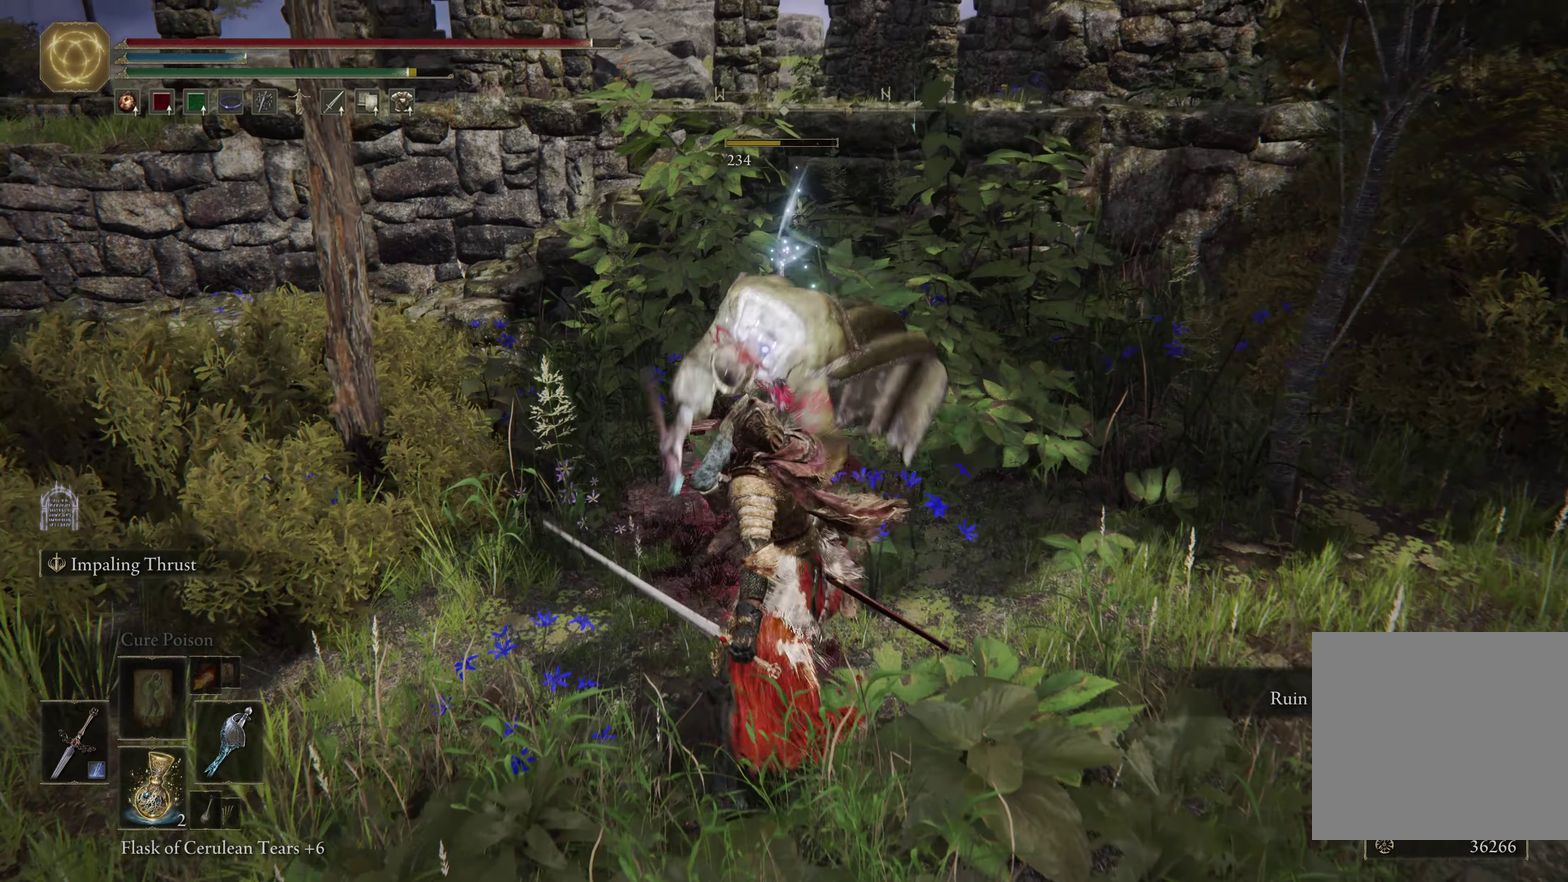
{"dt_ms": 267, "buttons": [], "left_stick": "center", "right_stick": "center", "events": [[133, "R3", "up"]]}
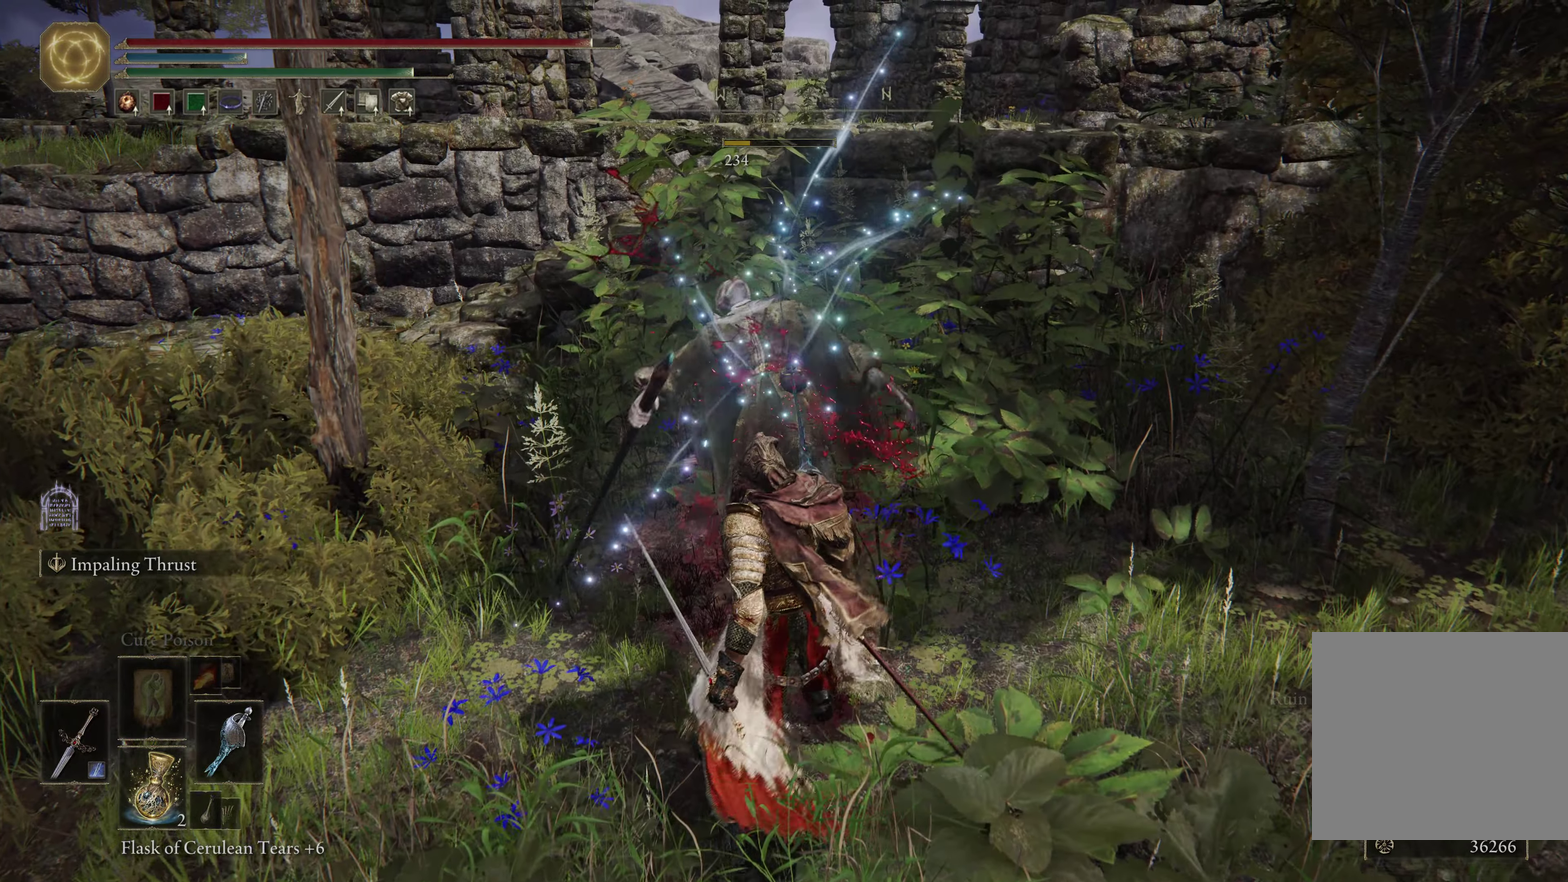
{"dt_ms": 333, "buttons": [], "left_stick": "down-right", "right_stick": "center", "events": [[200, "left_stick", "down-left"], [333, "left_stick", "down-right"]]}
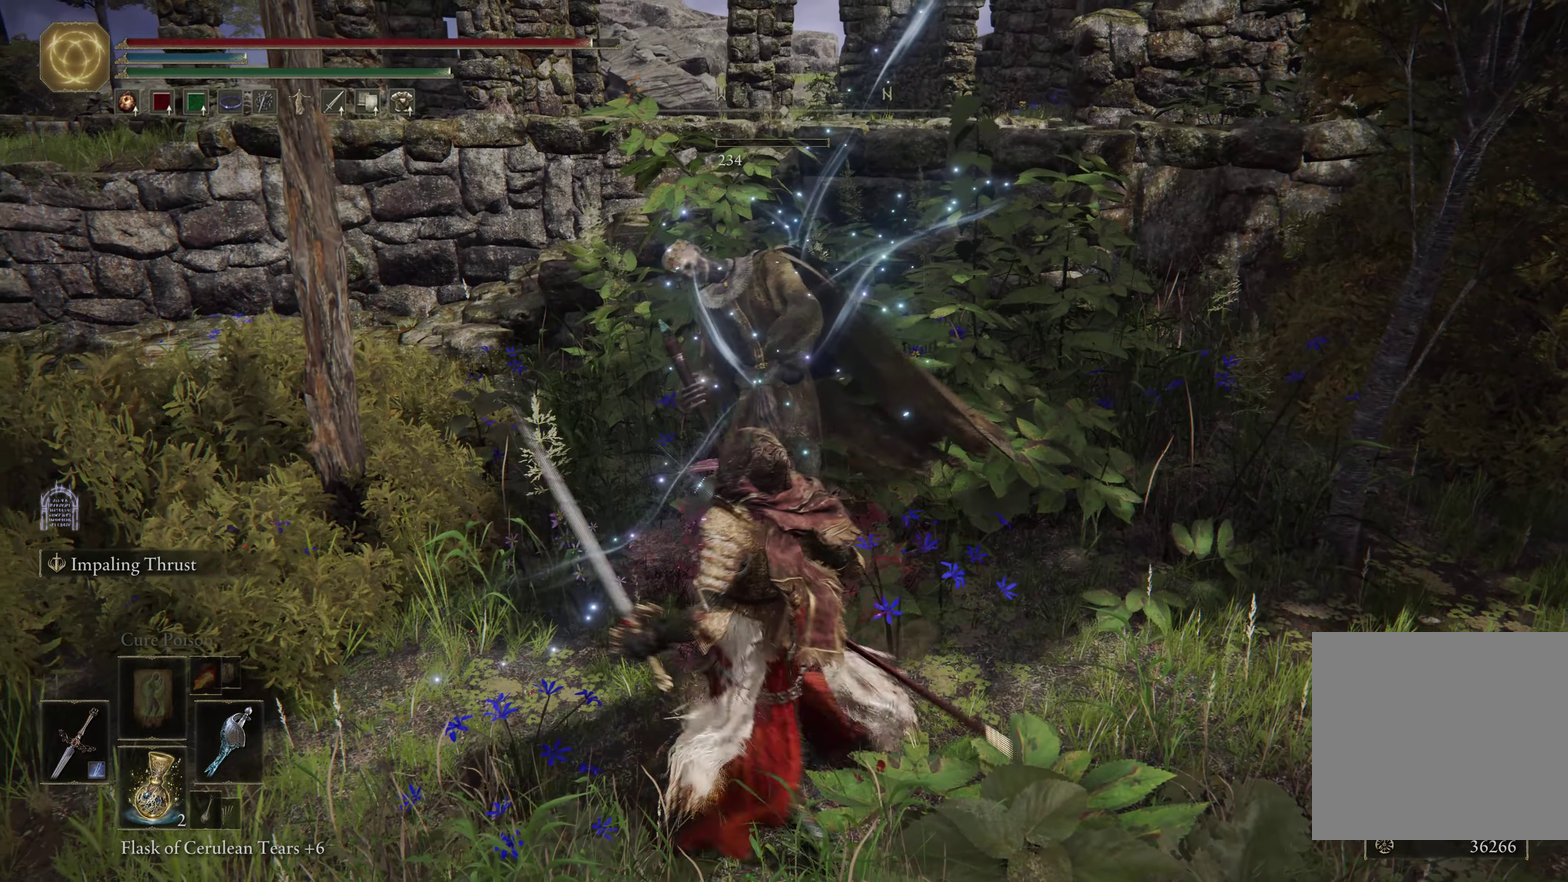
{"dt_ms": 500, "buttons": [], "left_stick": "up", "right_stick": "center"}
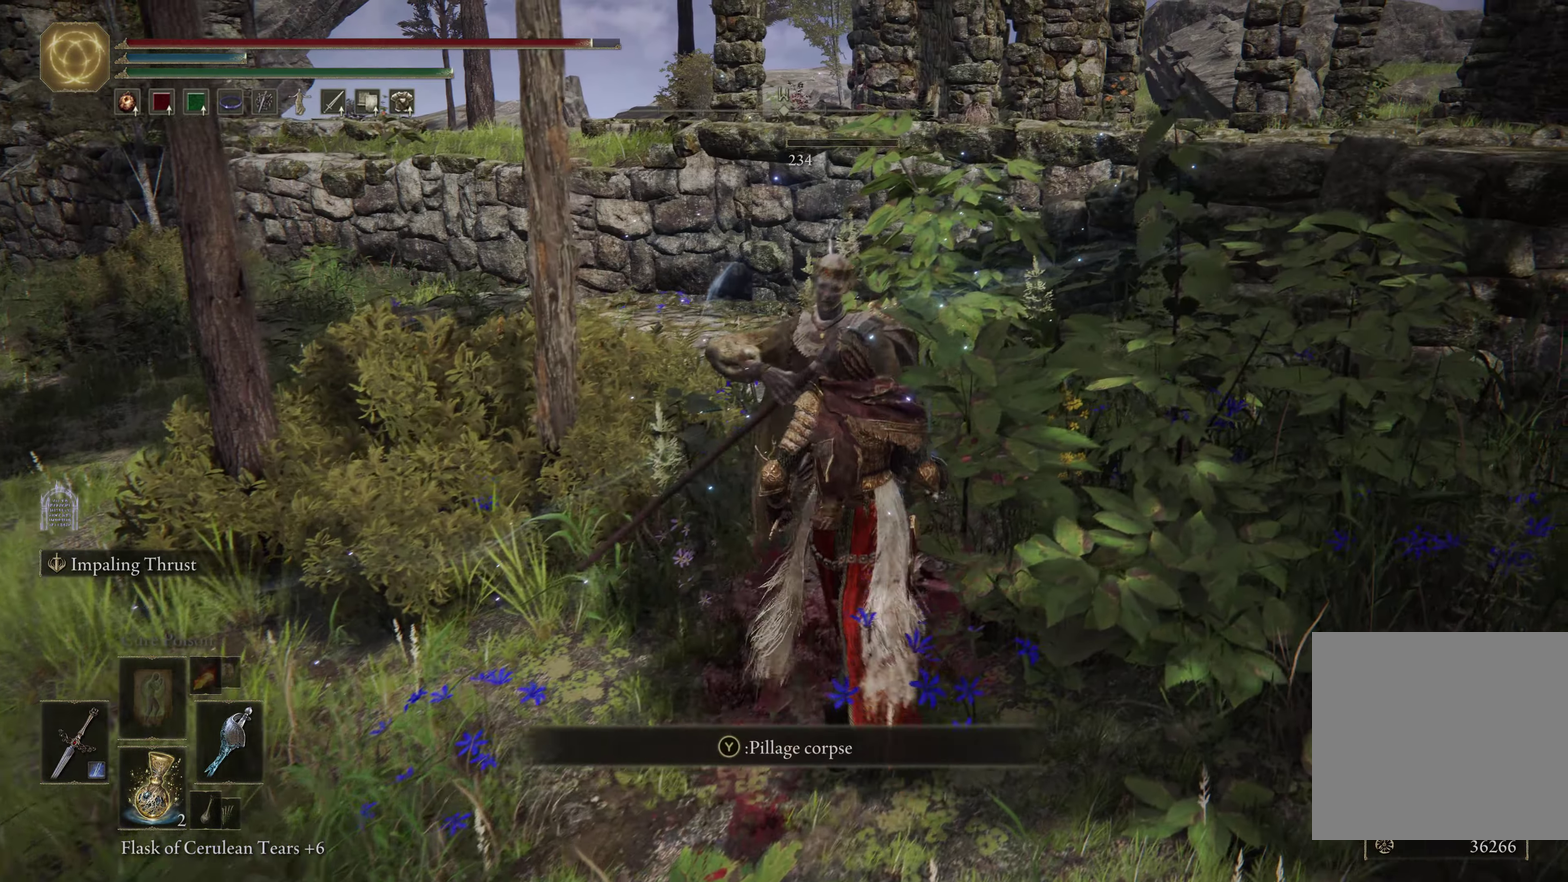
{"dt_ms": 600, "buttons": [], "left_stick": "up", "right_stick": "center", "events": [[17, "Y", "down"], [83, "Y", "up"], [150, "Y", "down"], [233, "Y", "up"], [317, "Y", "down"], [400, "Y", "up"], [467, "Y", "down"], [567, "Y", "up"]]}
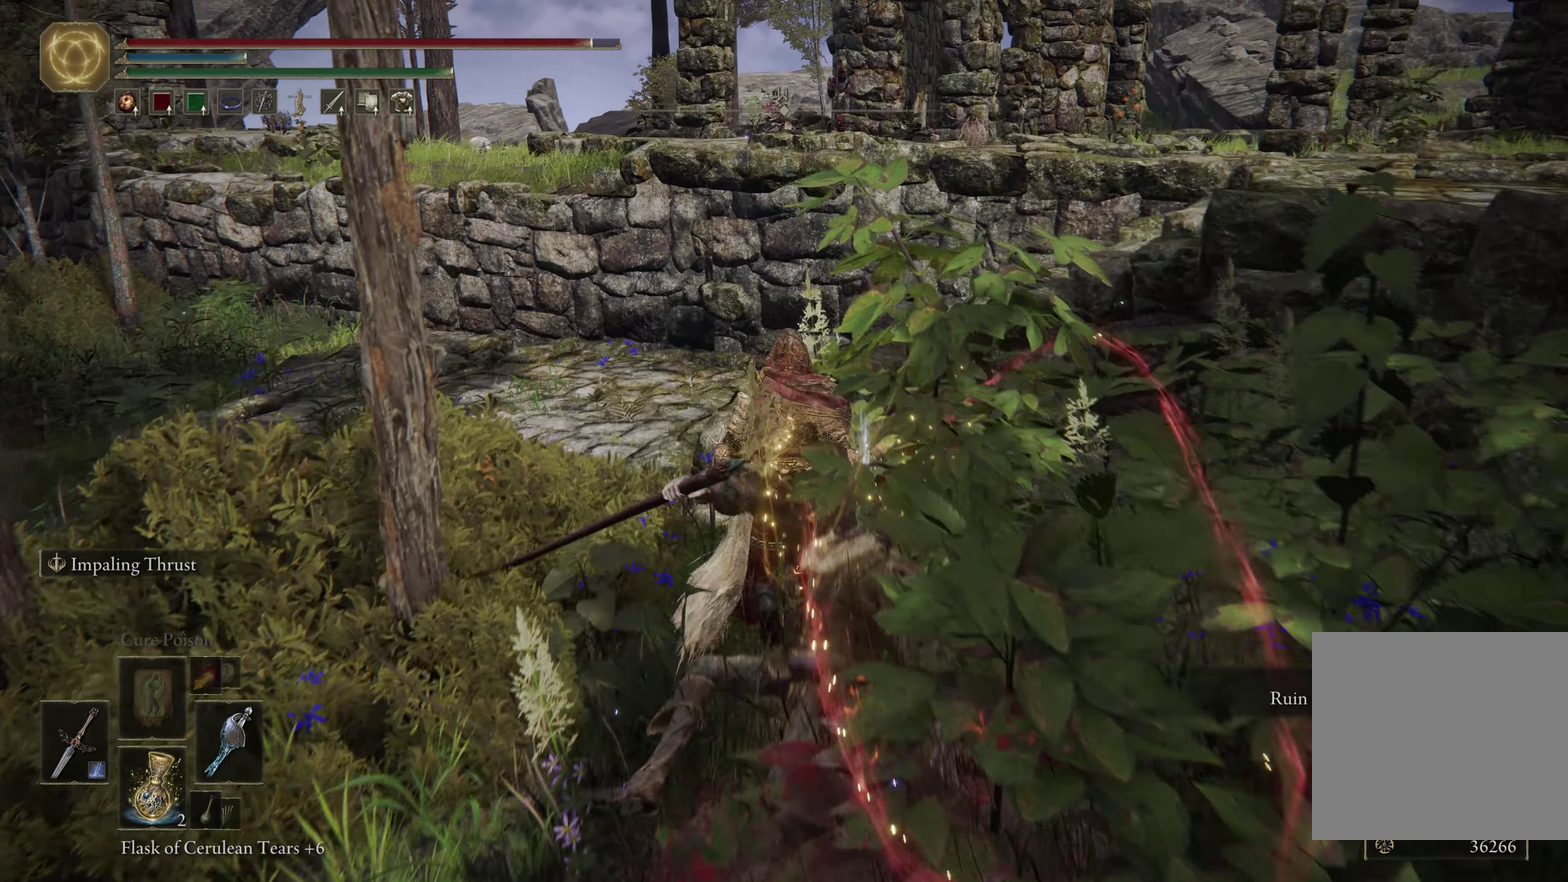
{"dt_ms": 600, "buttons": ["A"], "left_stick": "up-right", "right_stick": "center", "events": [[50, "Y", "down"], [133, "Y", "up"], [333, "left_stick", "up-right"], [417, "A", "down"]]}
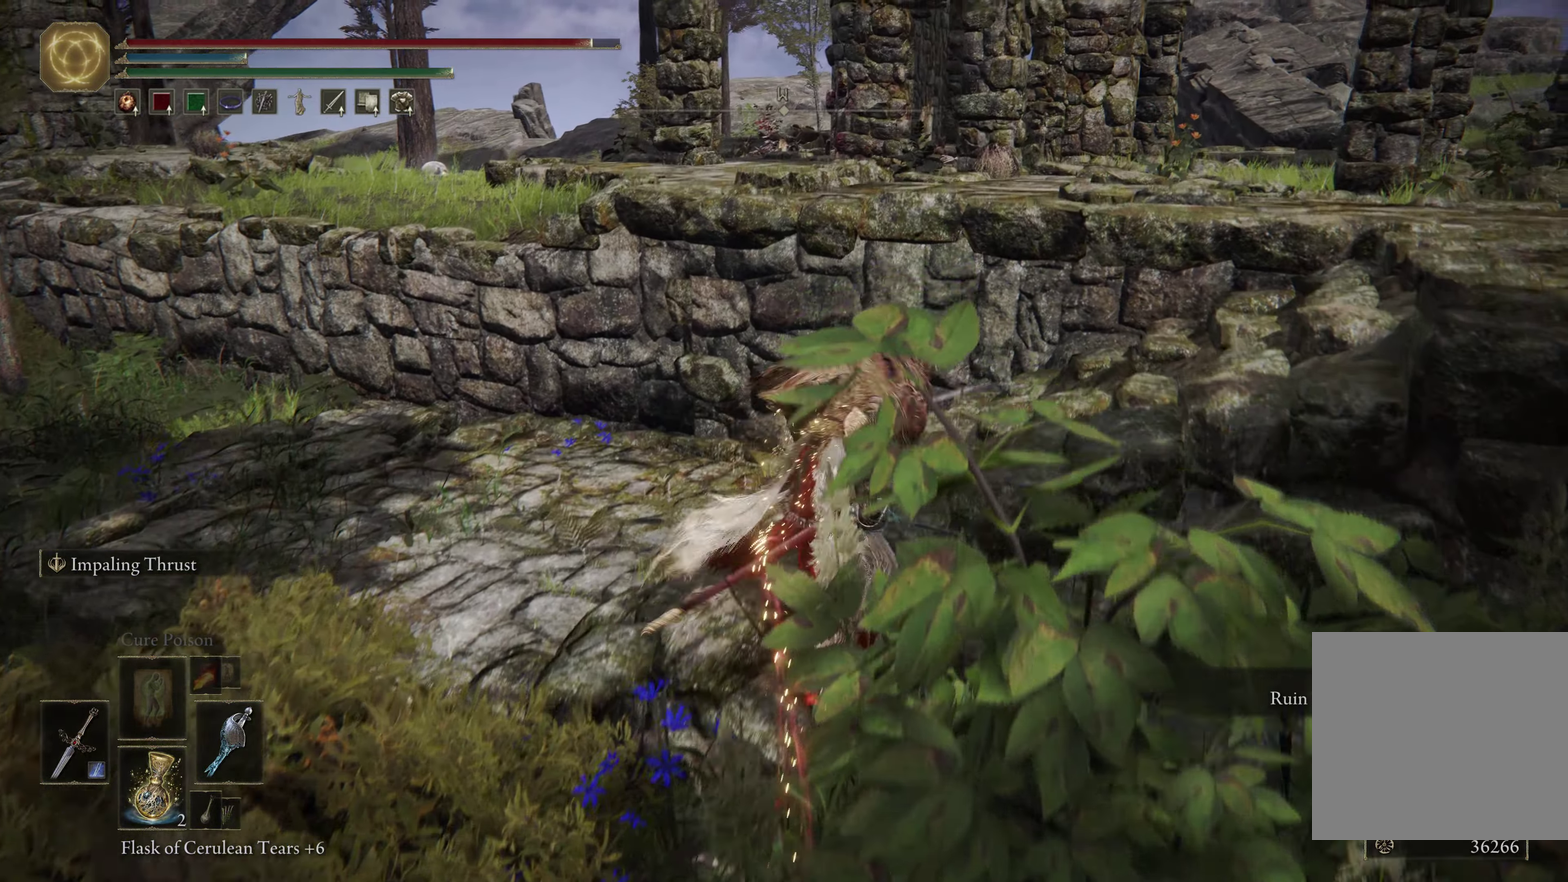
{"dt_ms": 600, "buttons": [], "left_stick": "up-right", "right_stick": "center", "events": [[50, "A", "up"], [317, "right_stick", "right"], [467, "right_stick", "center"]]}
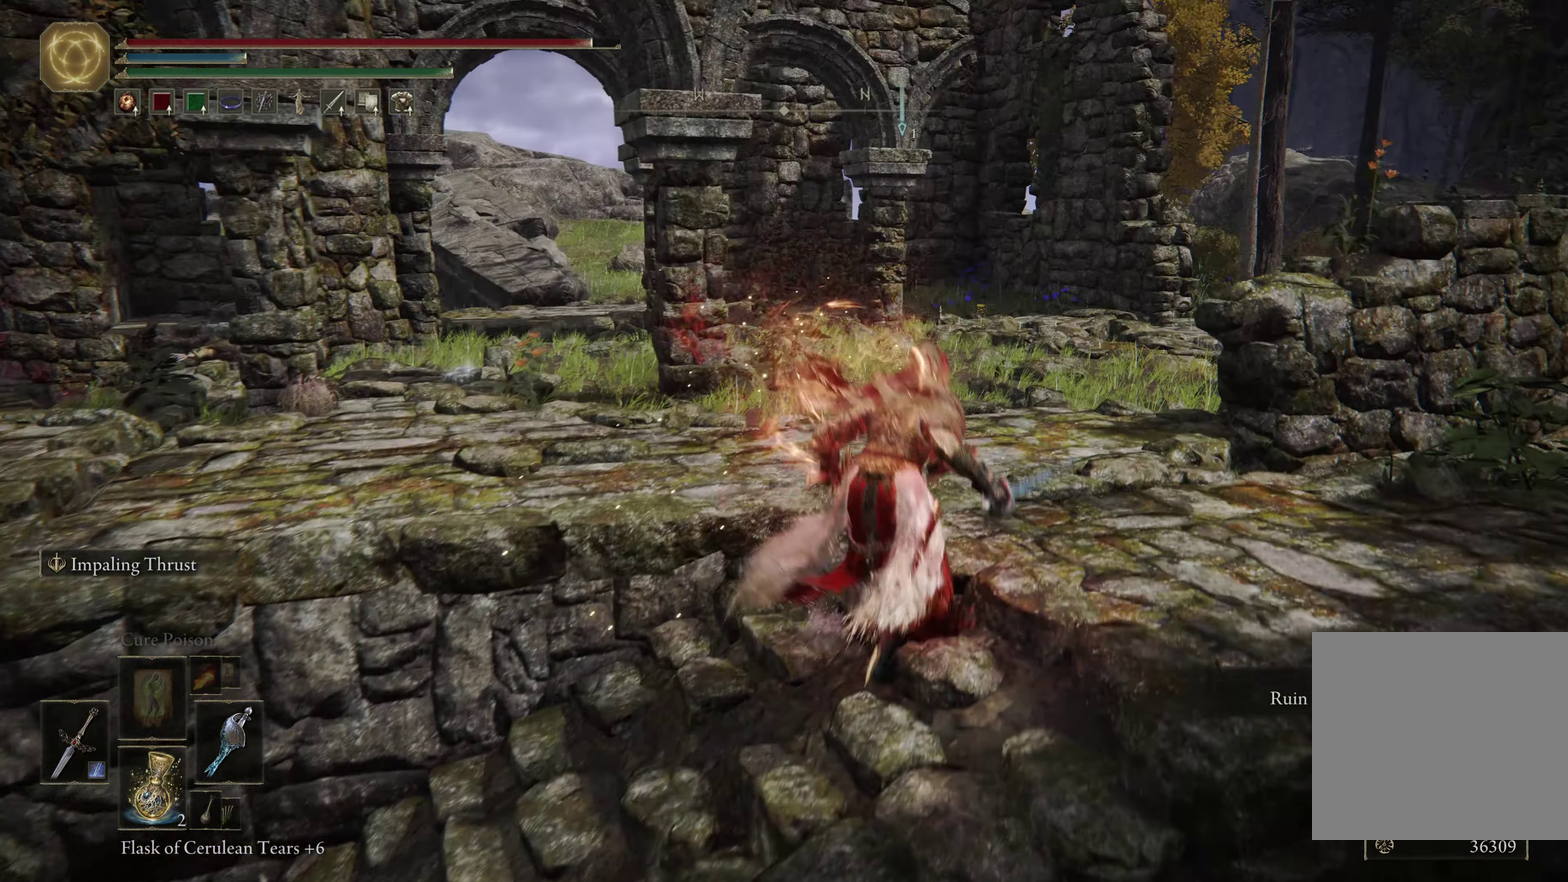
{"dt_ms": 516, "buttons": [], "left_stick": "up-left", "right_stick": "left", "events": [[249, "left_stick", "up"], [383, "left_stick", "up-left"], [466, "right_stick", "left"]]}